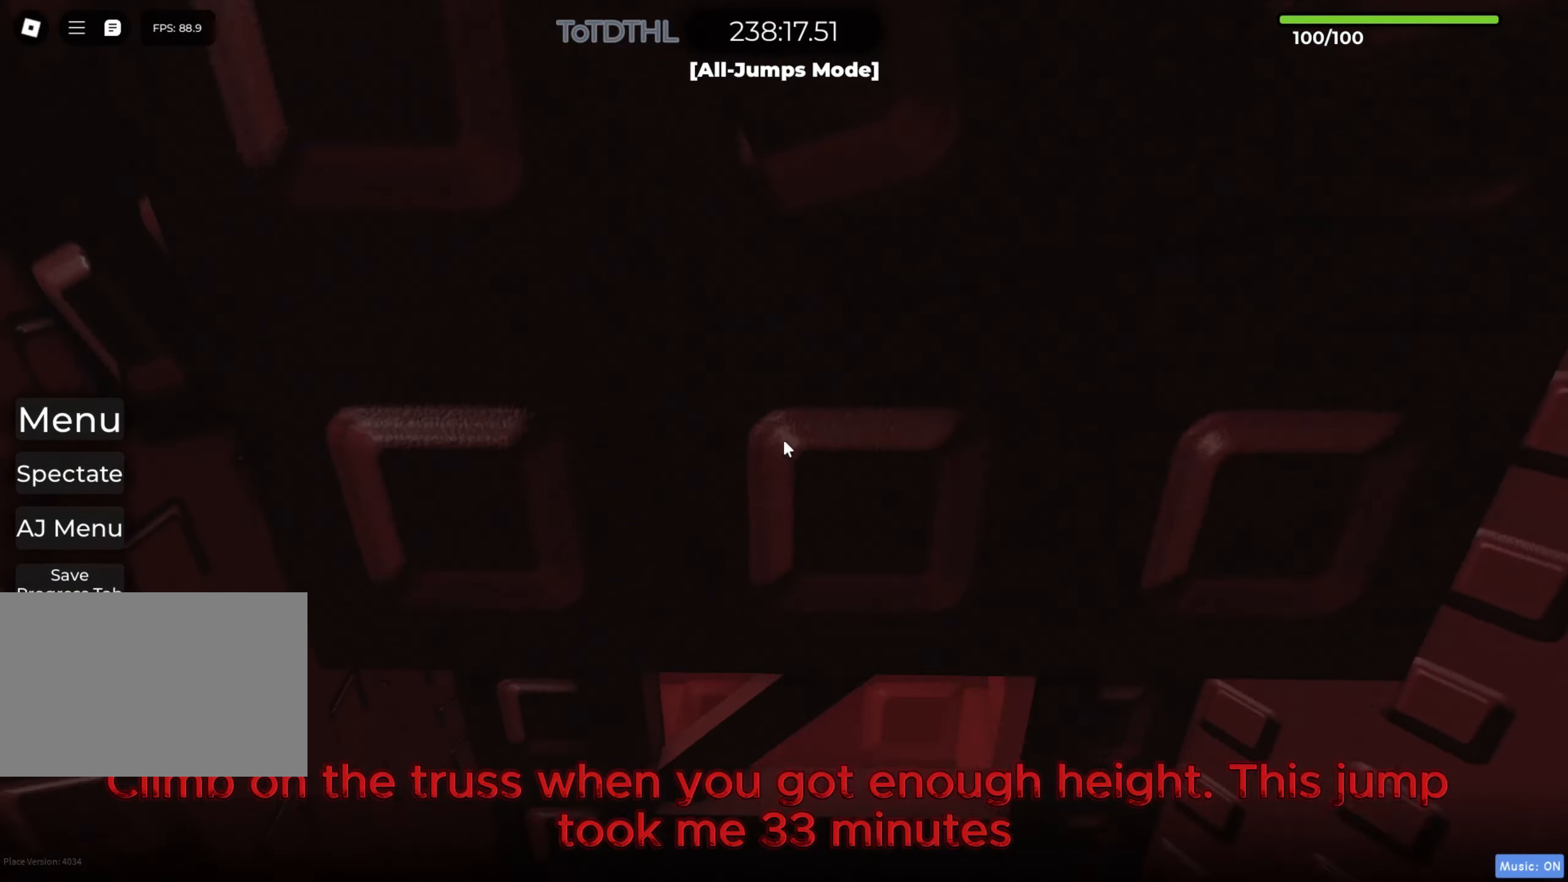
Gameplay with keyboard; each line is a JSON object with the keys held at the frame after it. "events" lists presses ("down") and releases ("up") of "a", "ctrl", "d", "e", "f", "q", "r", "s", "shift", "space", "tab" and "w" between this image and that frame as [ms after this image, input, new state], when the widget could be followed in between. No other keys are recorded. Mouse input is not recorded.
{"keys": ["w"], "events": [[300, "w", "up"], [467, "w", "down"]]}
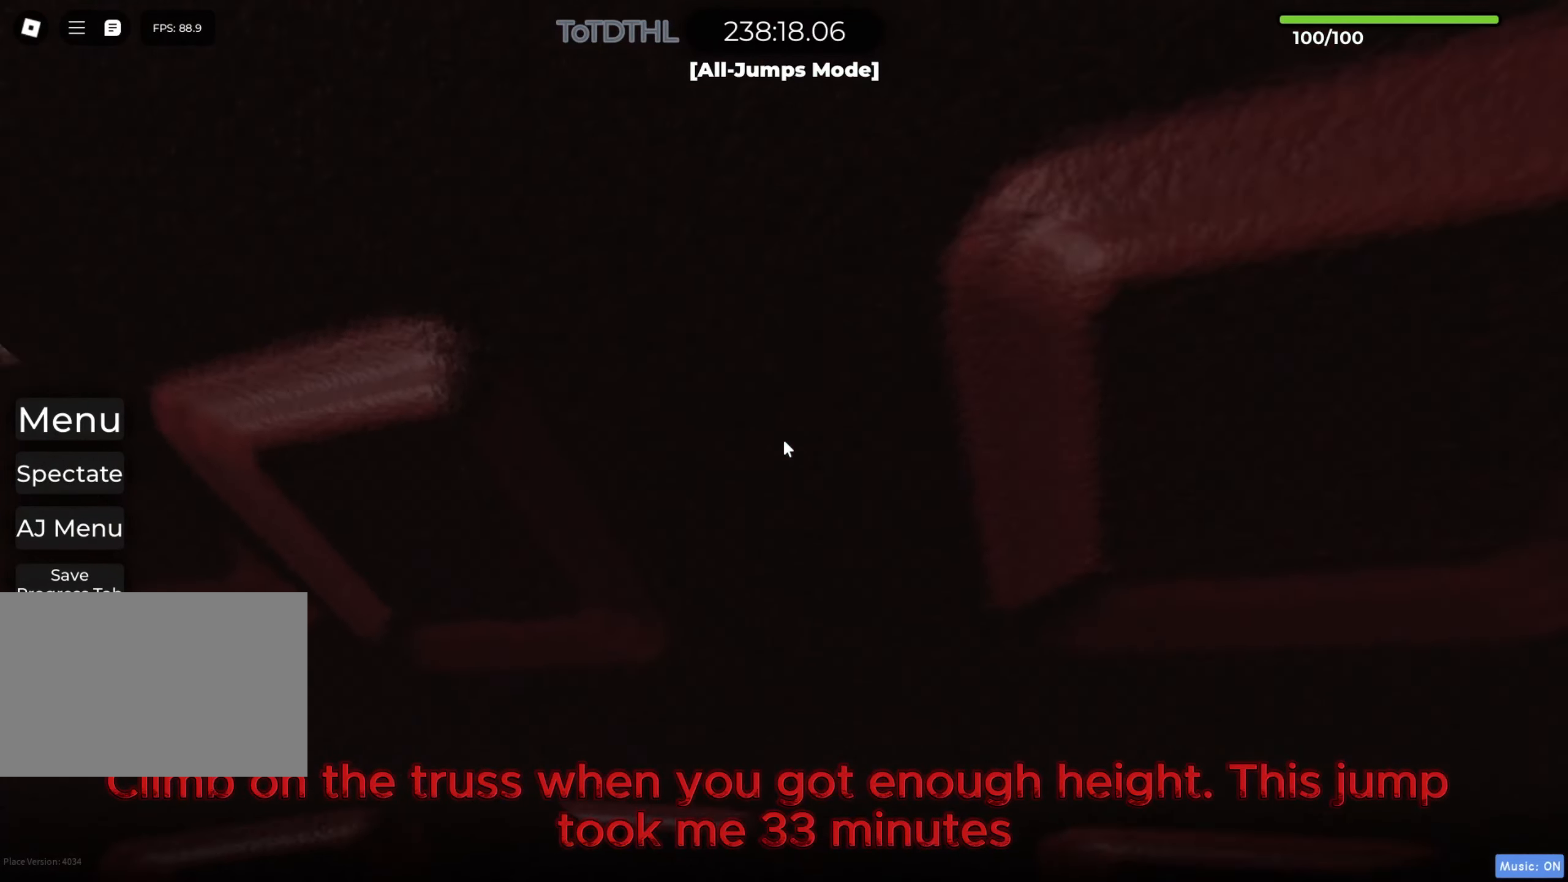
{"keys": ["w"], "events": [[50, "f", "down"], [150, "f", "up"]]}
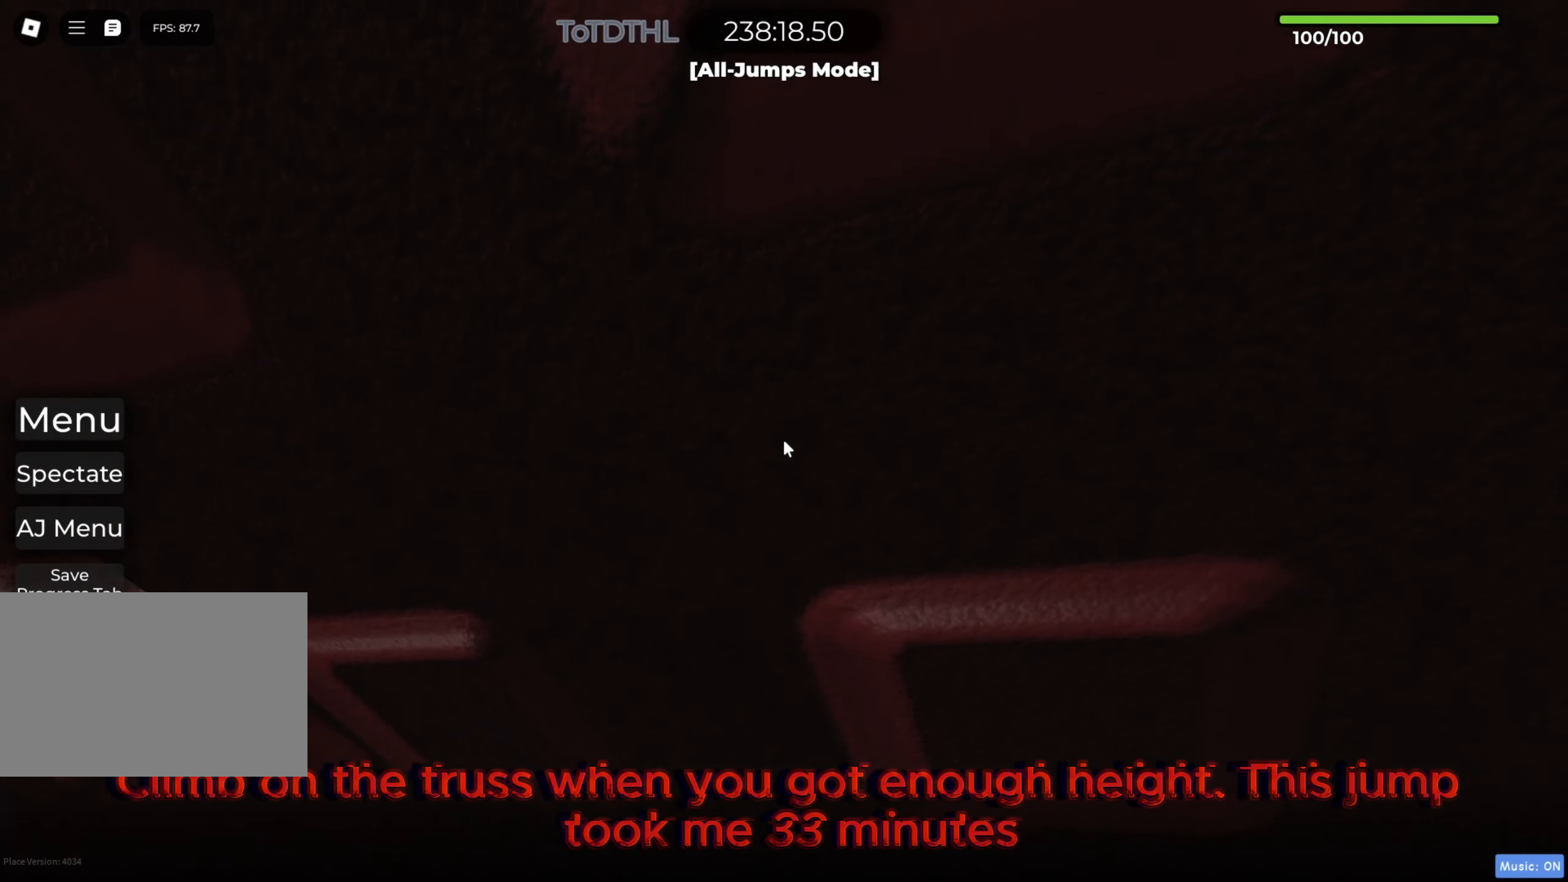
{"keys": [], "events": [[117, "w", "up"]]}
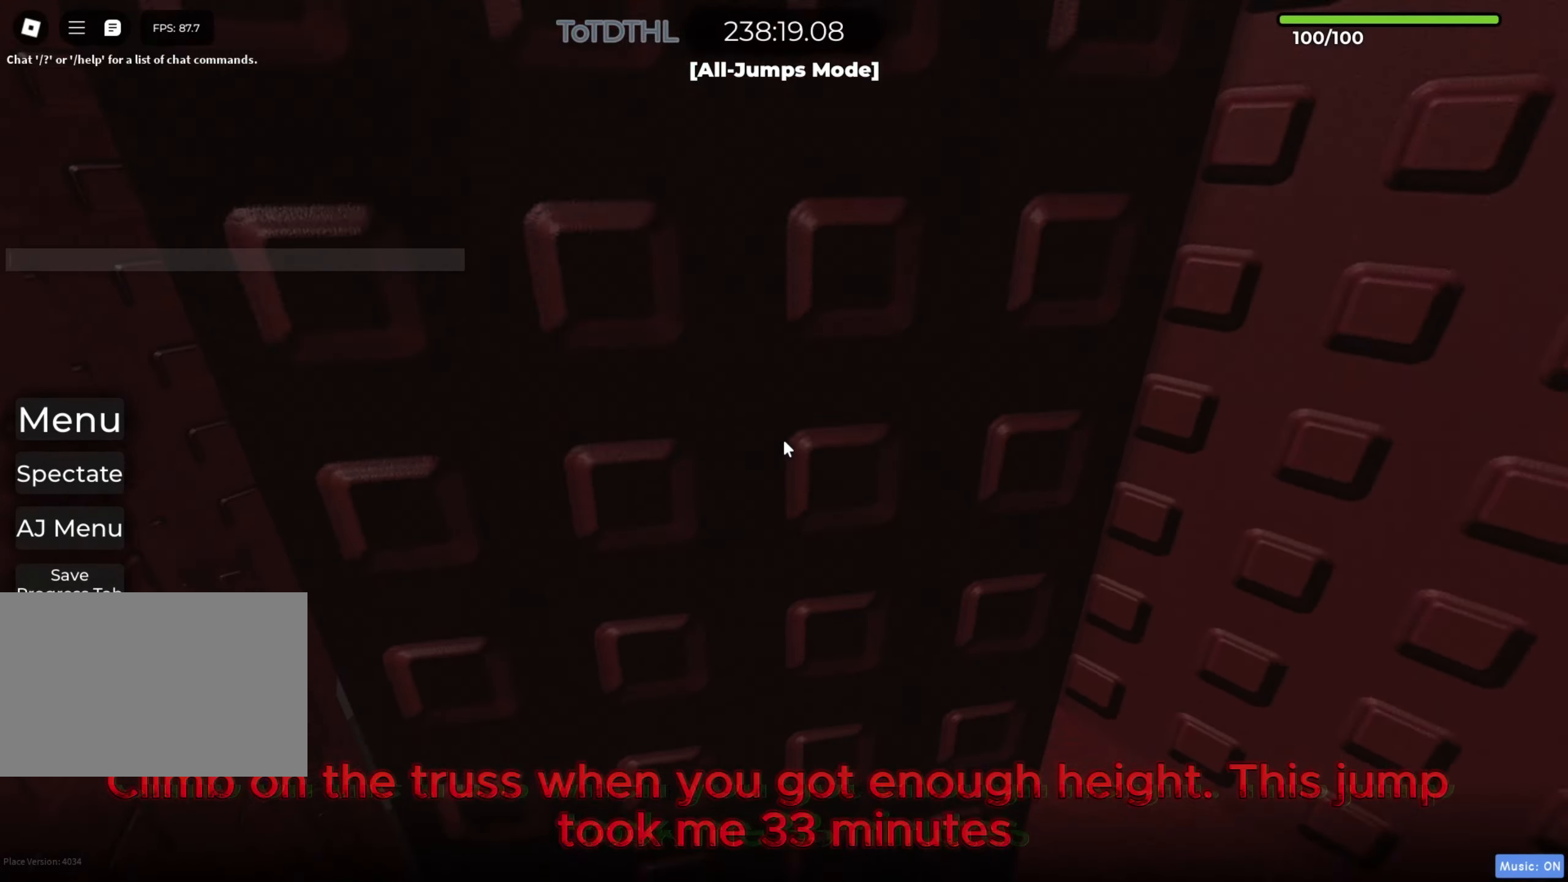
{"keys": [], "events": []}
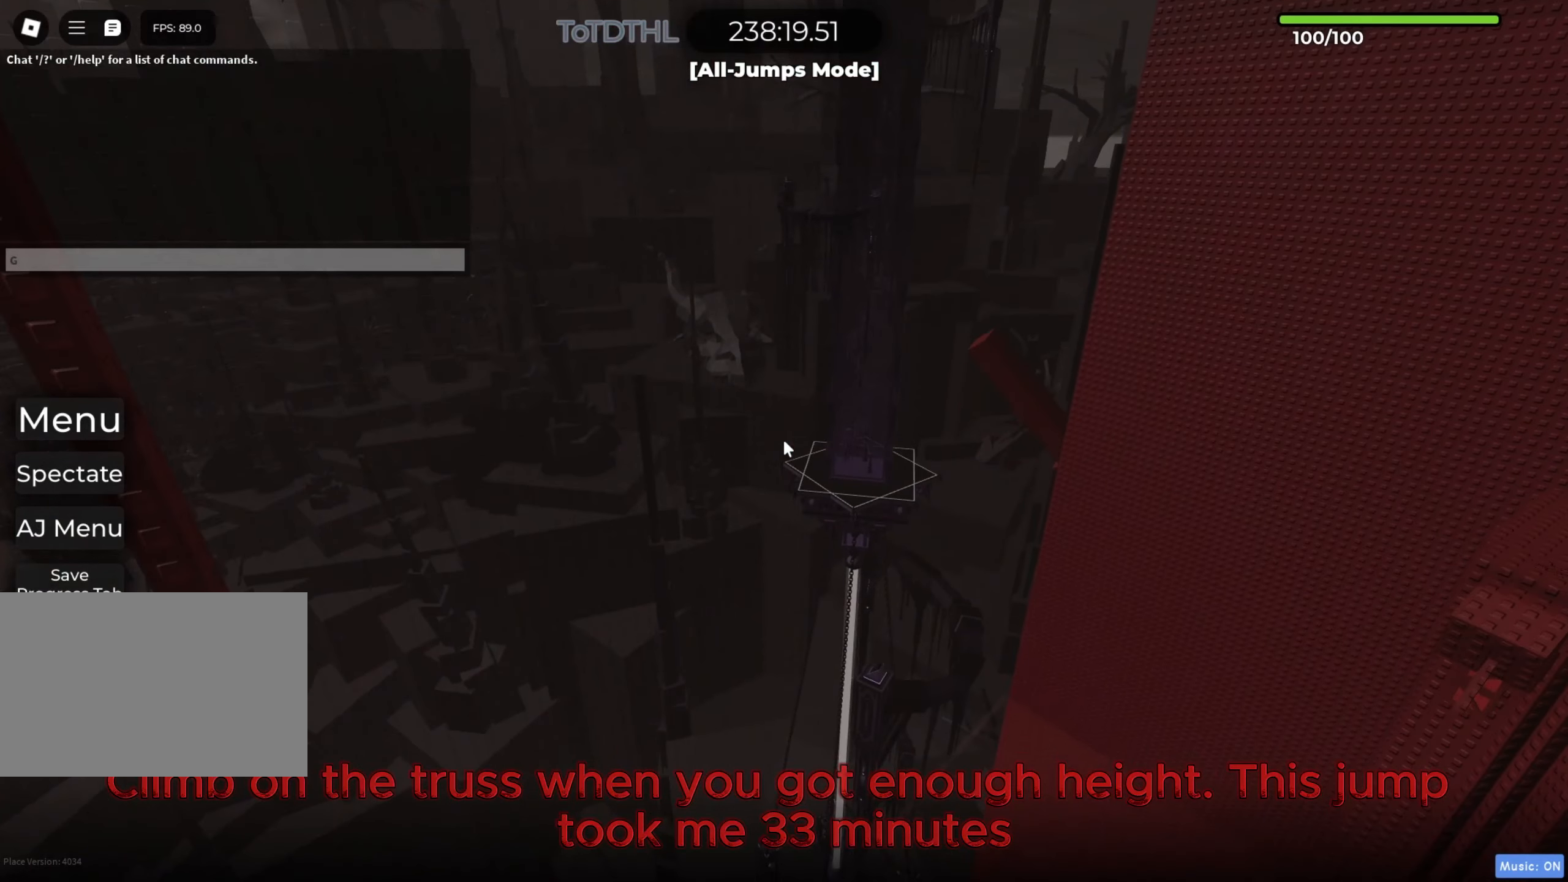
{"keys": [], "events": []}
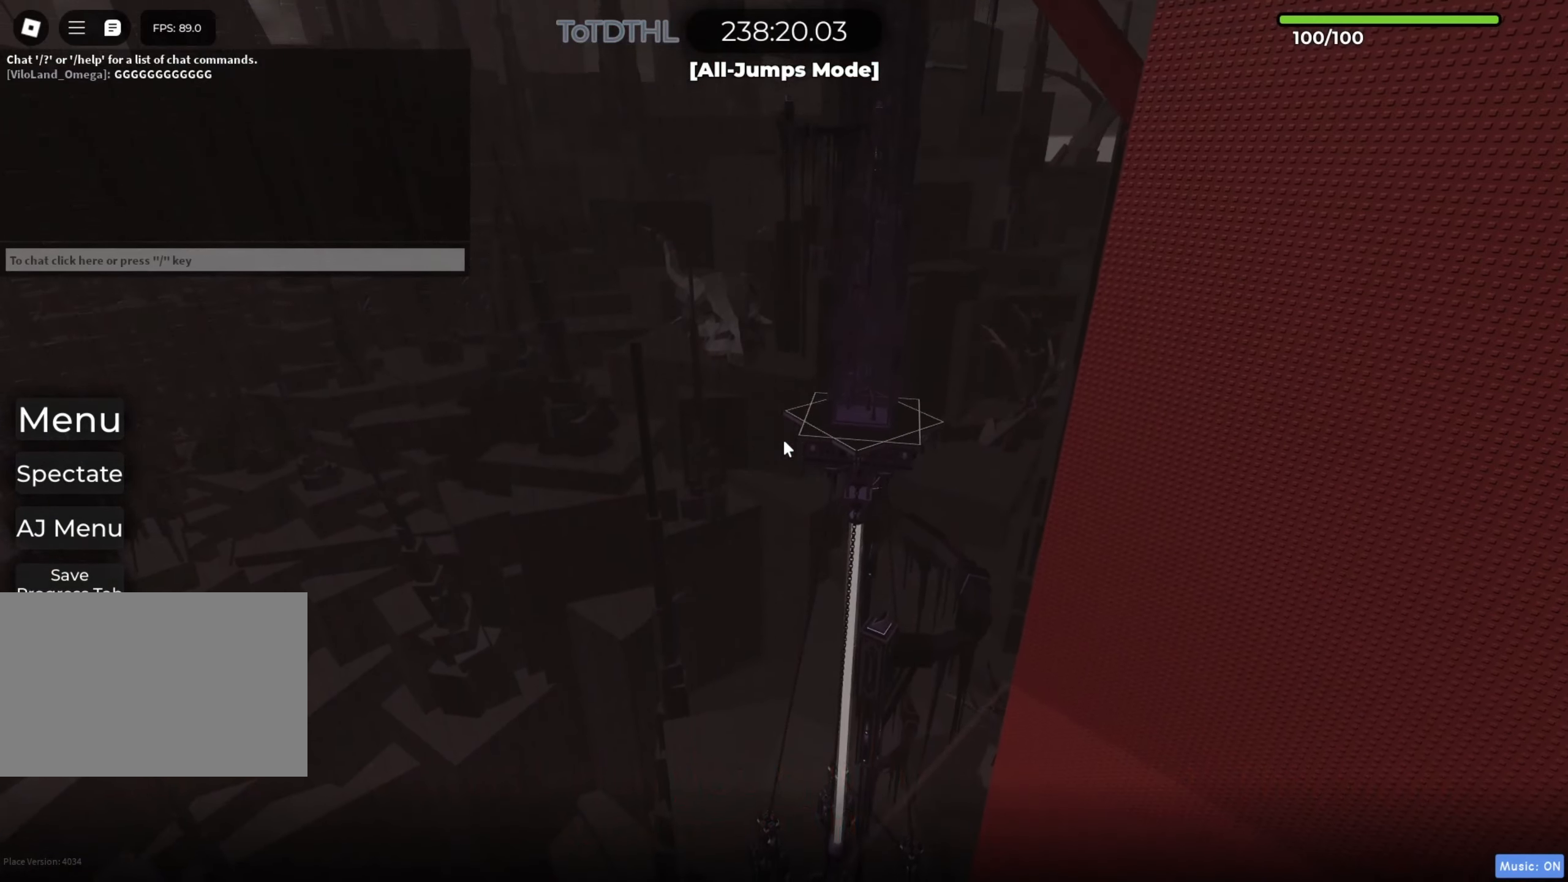
{"keys": ["w"], "events": [[83, "r", "down"], [167, "w", "down"], [250, "r", "up"]]}
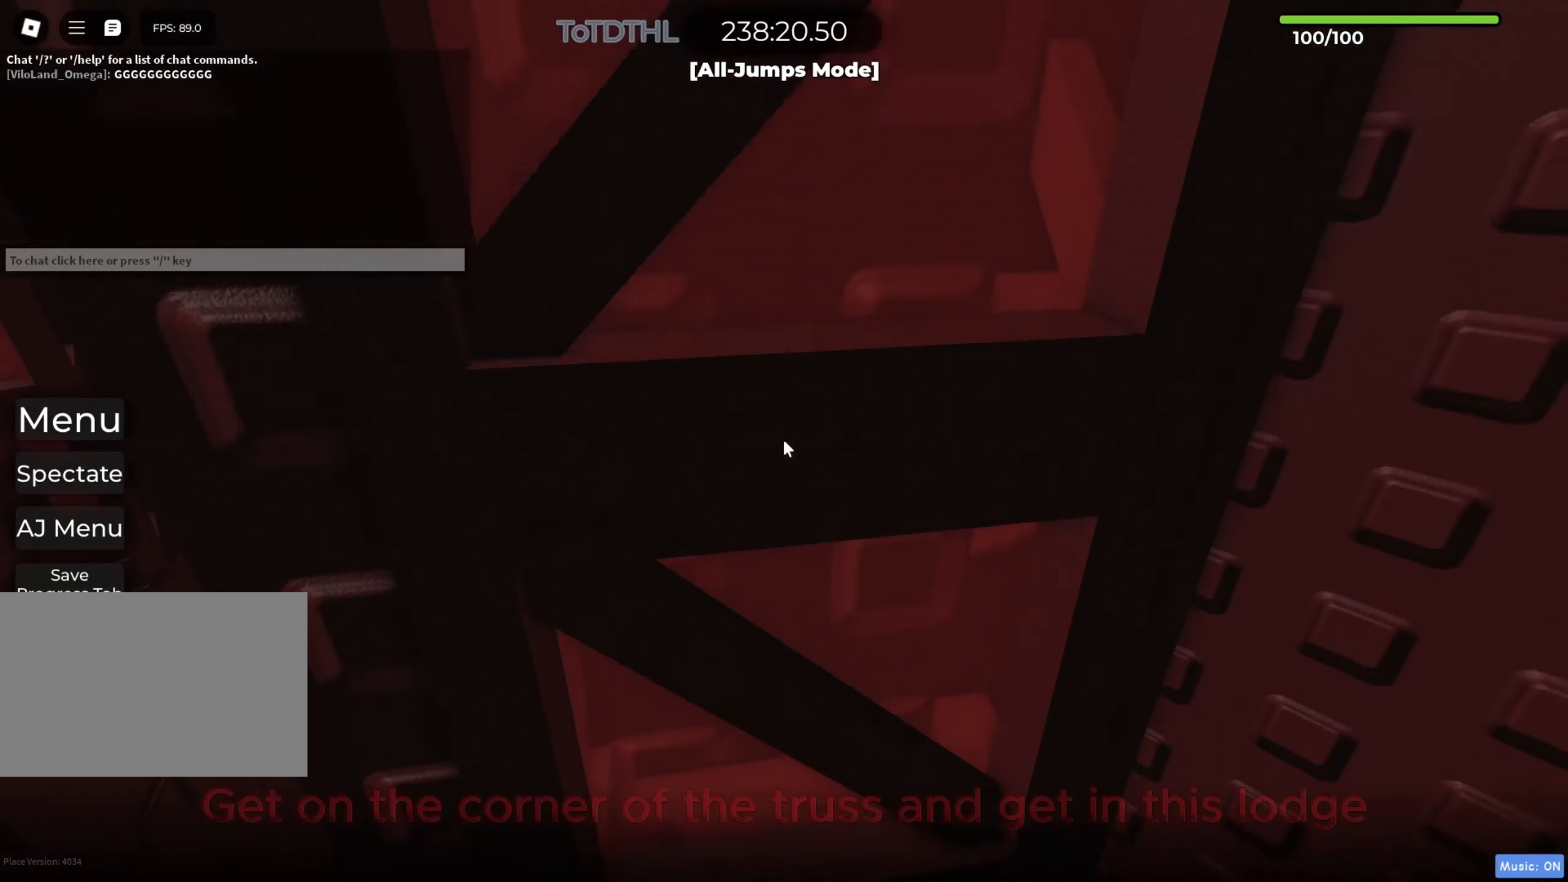
{"keys": ["w"], "events": []}
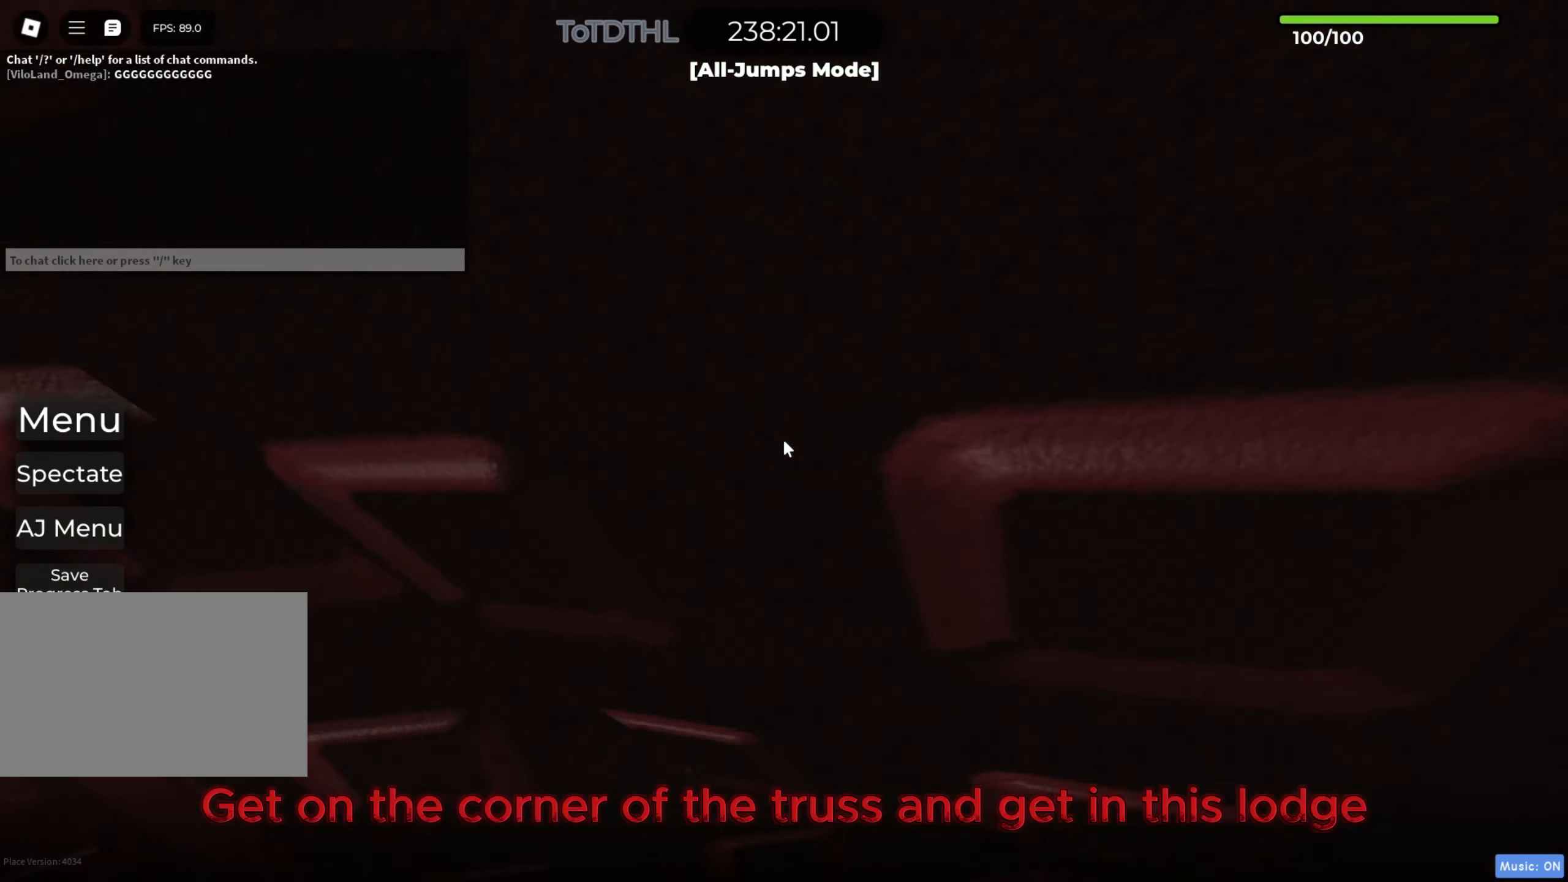
{"keys": [], "events": [[67, "w", "up"], [167, "d", "down"], [183, "w", "down"], [250, "d", "up"], [267, "w", "up"]]}
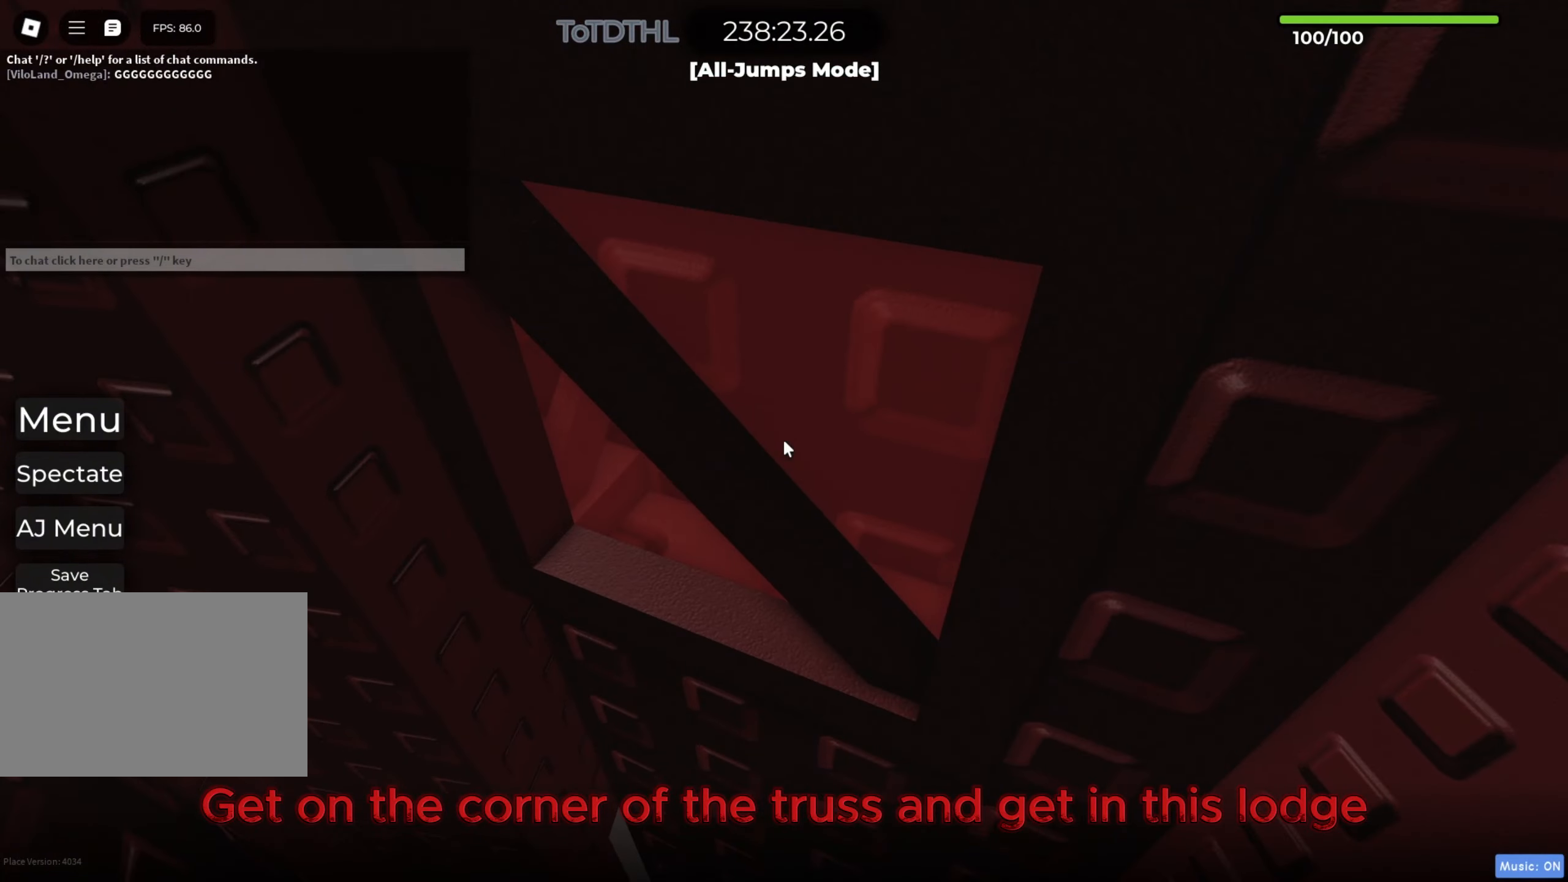
{"keys": [], "events": [[233, "d", "down"], [267, "w", "down"], [333, "d", "up"], [333, "w", "up"]]}
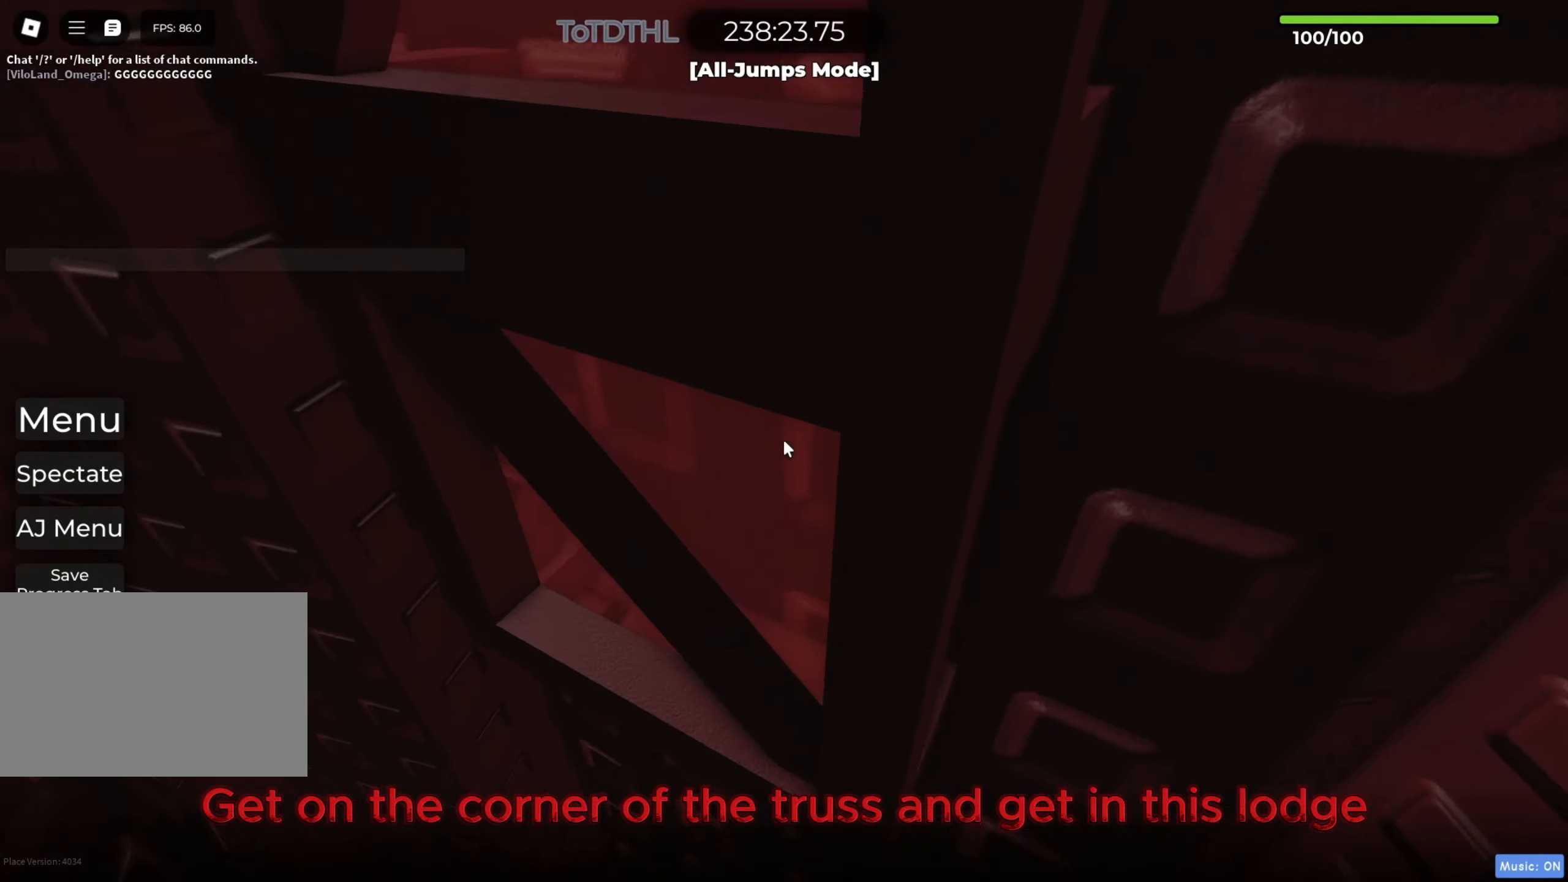
{"keys": ["f"], "events": [[83, "d", "down"], [117, "w", "down"], [150, "d", "up"], [167, "w", "up"], [433, "f", "down"]]}
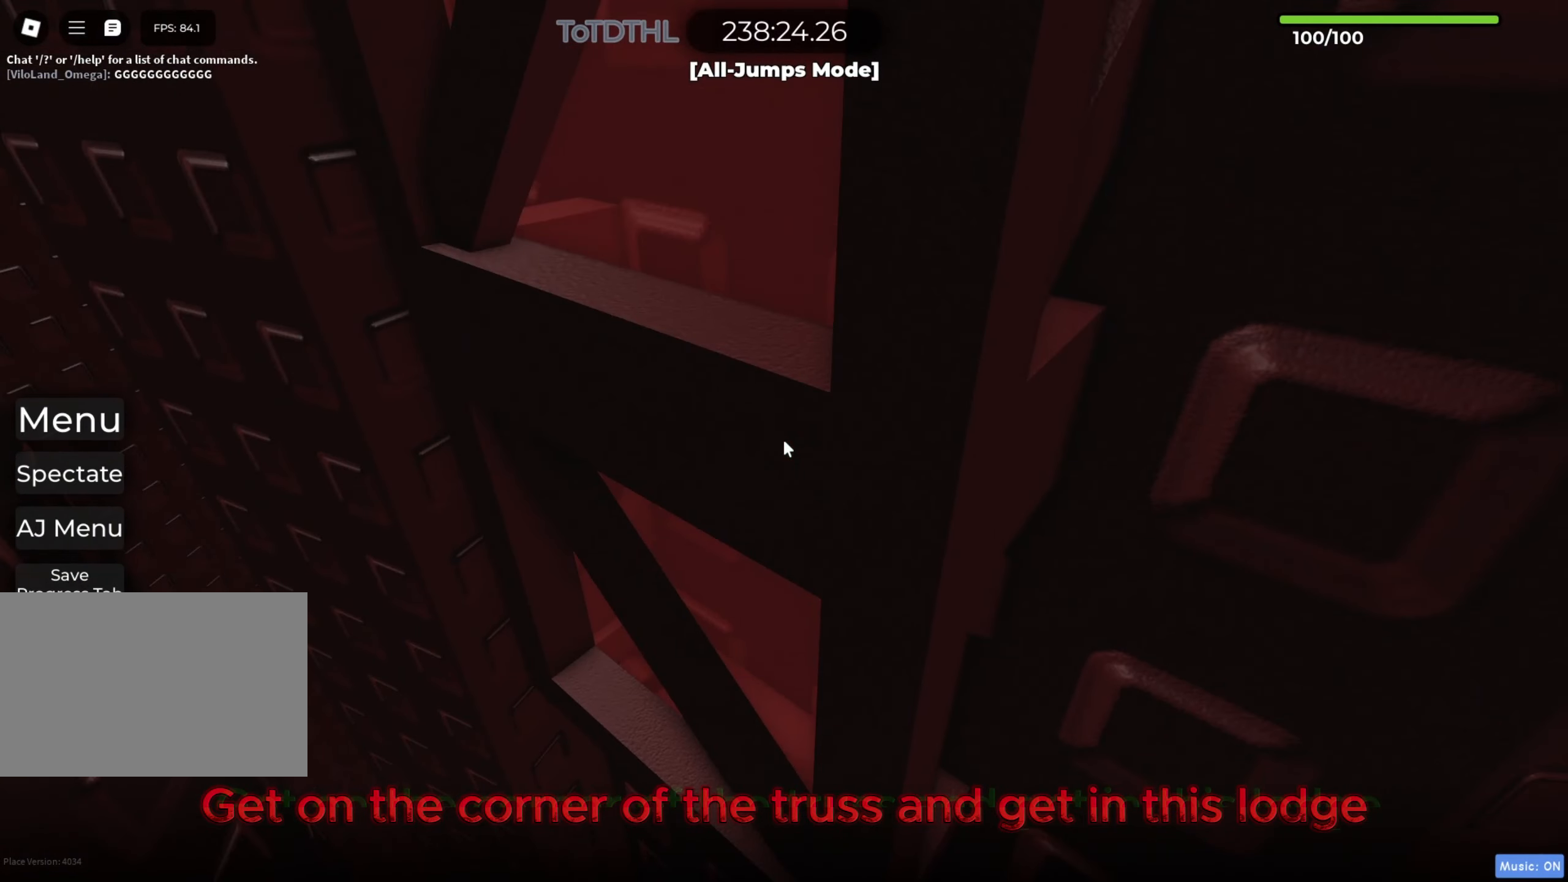
{"keys": [], "events": [[17, "f", "up"]]}
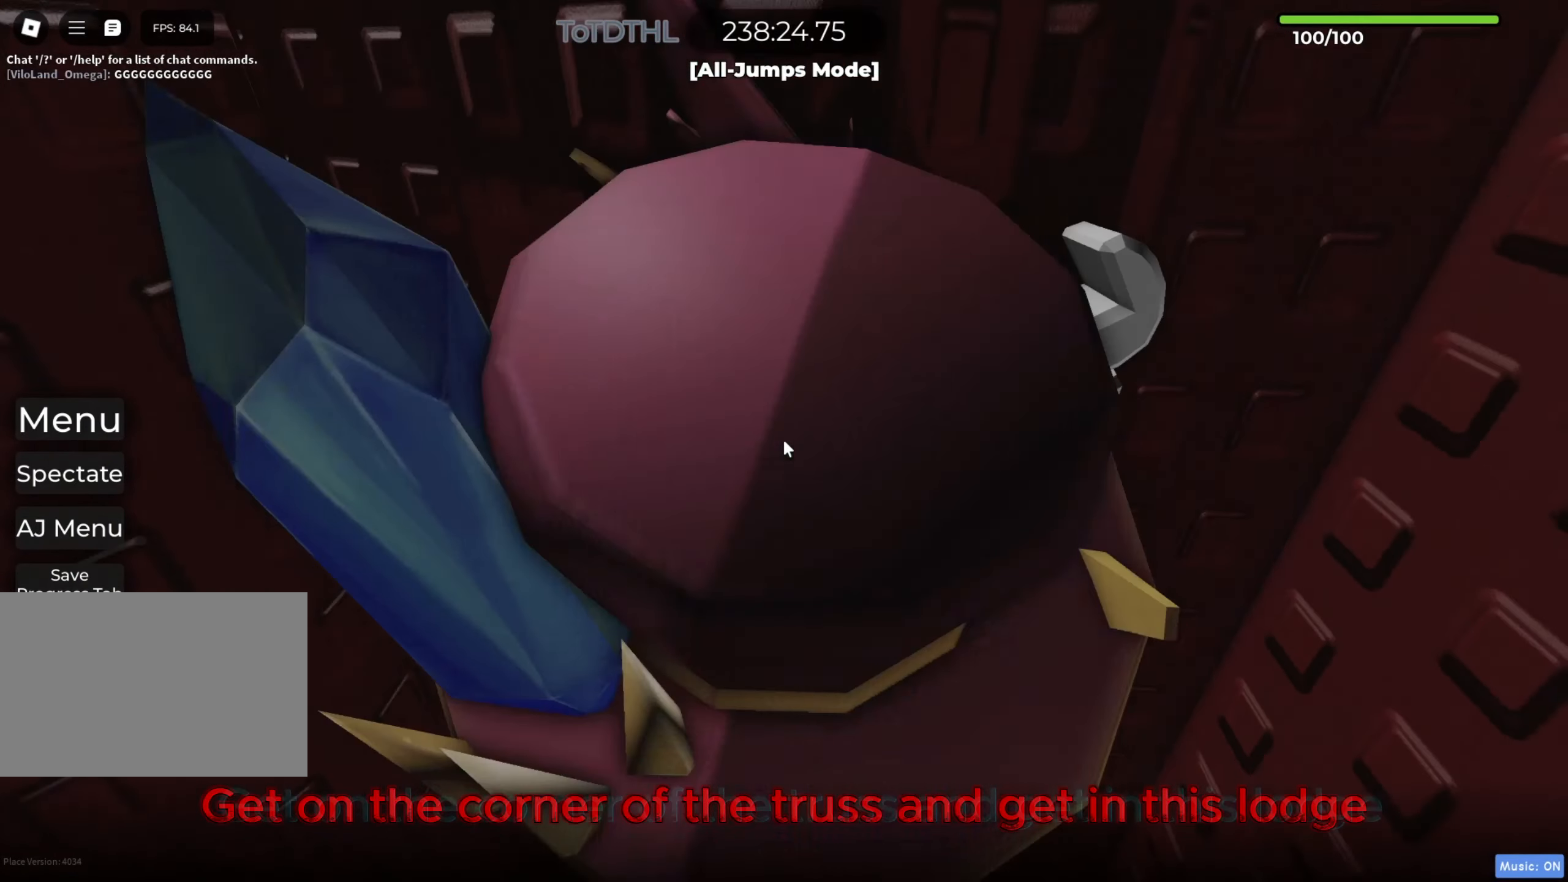
{"keys": ["f"], "events": [[200, "d", "down"], [233, "w", "down"], [283, "d", "up"], [300, "w", "up"], [433, "f", "down"]]}
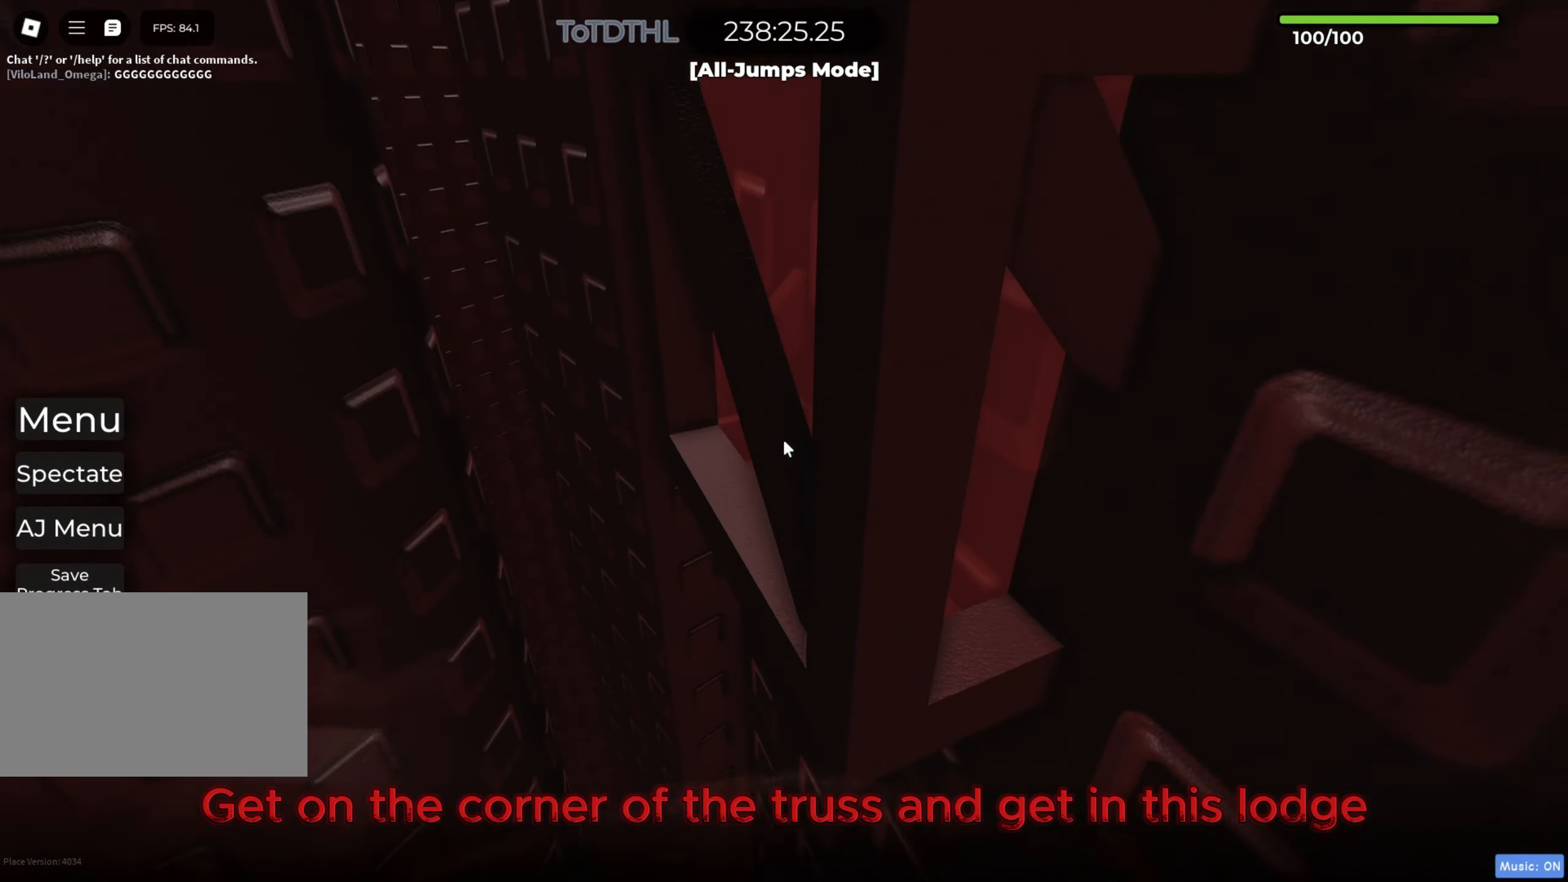
{"keys": [], "events": [[17, "f", "up"]]}
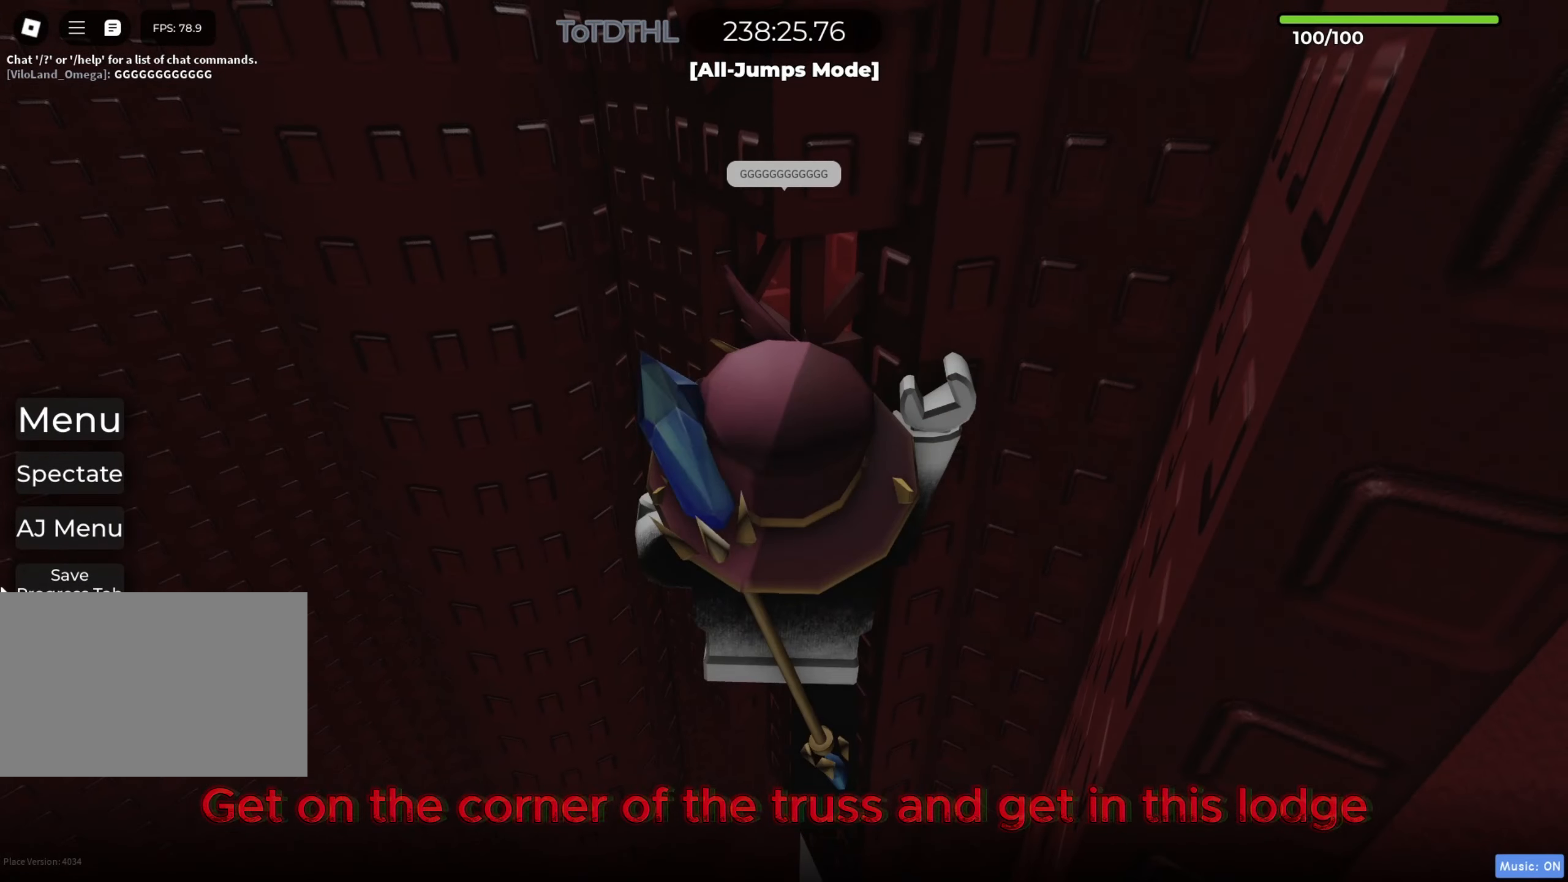
{"keys": [], "events": []}
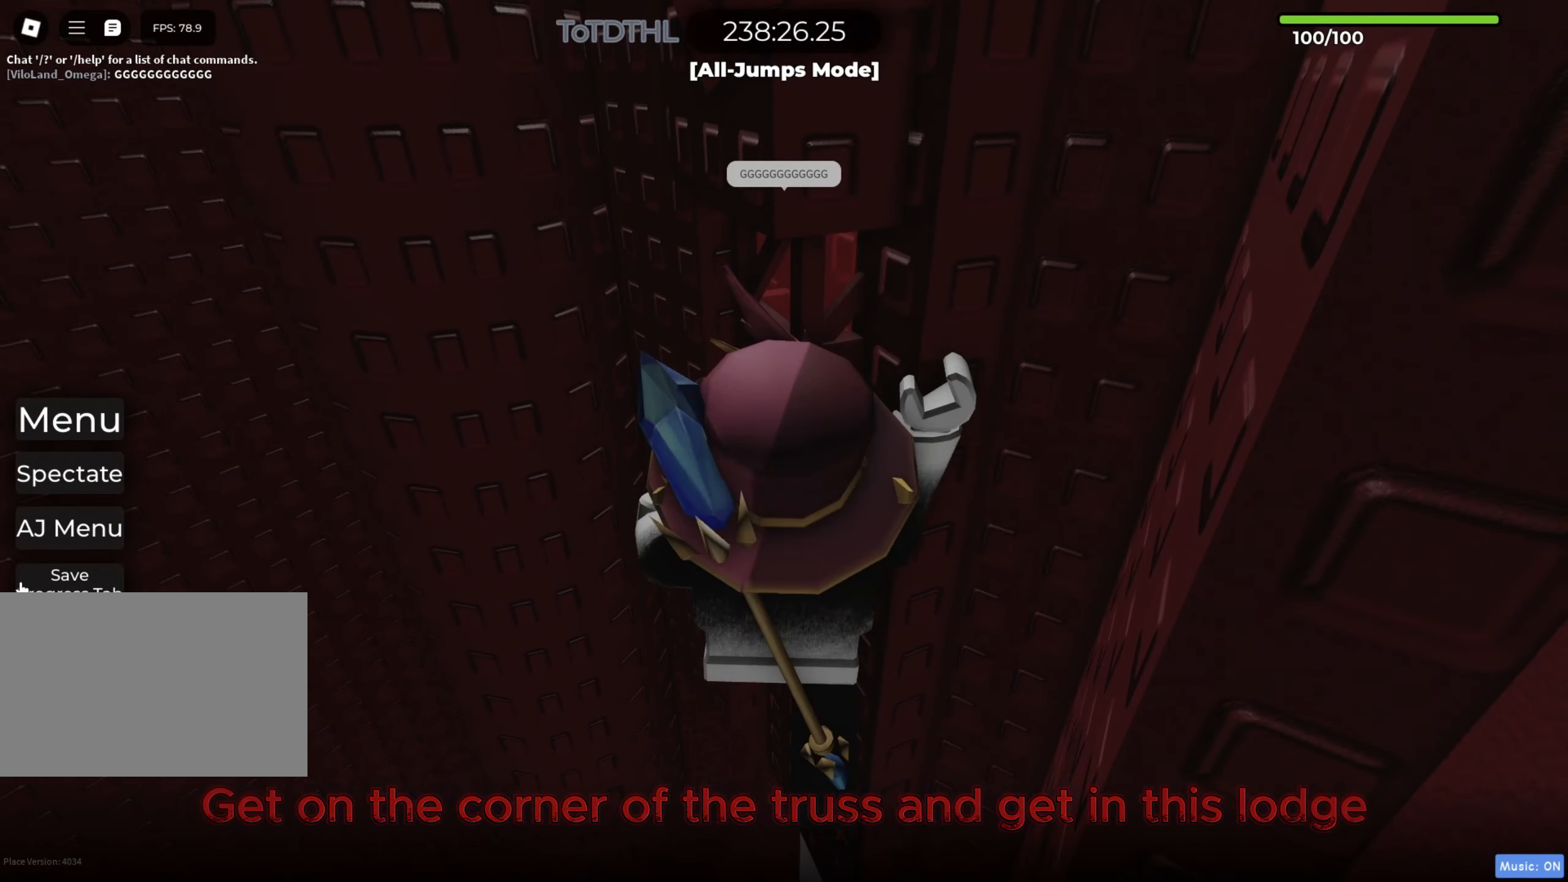
{"keys": [], "events": []}
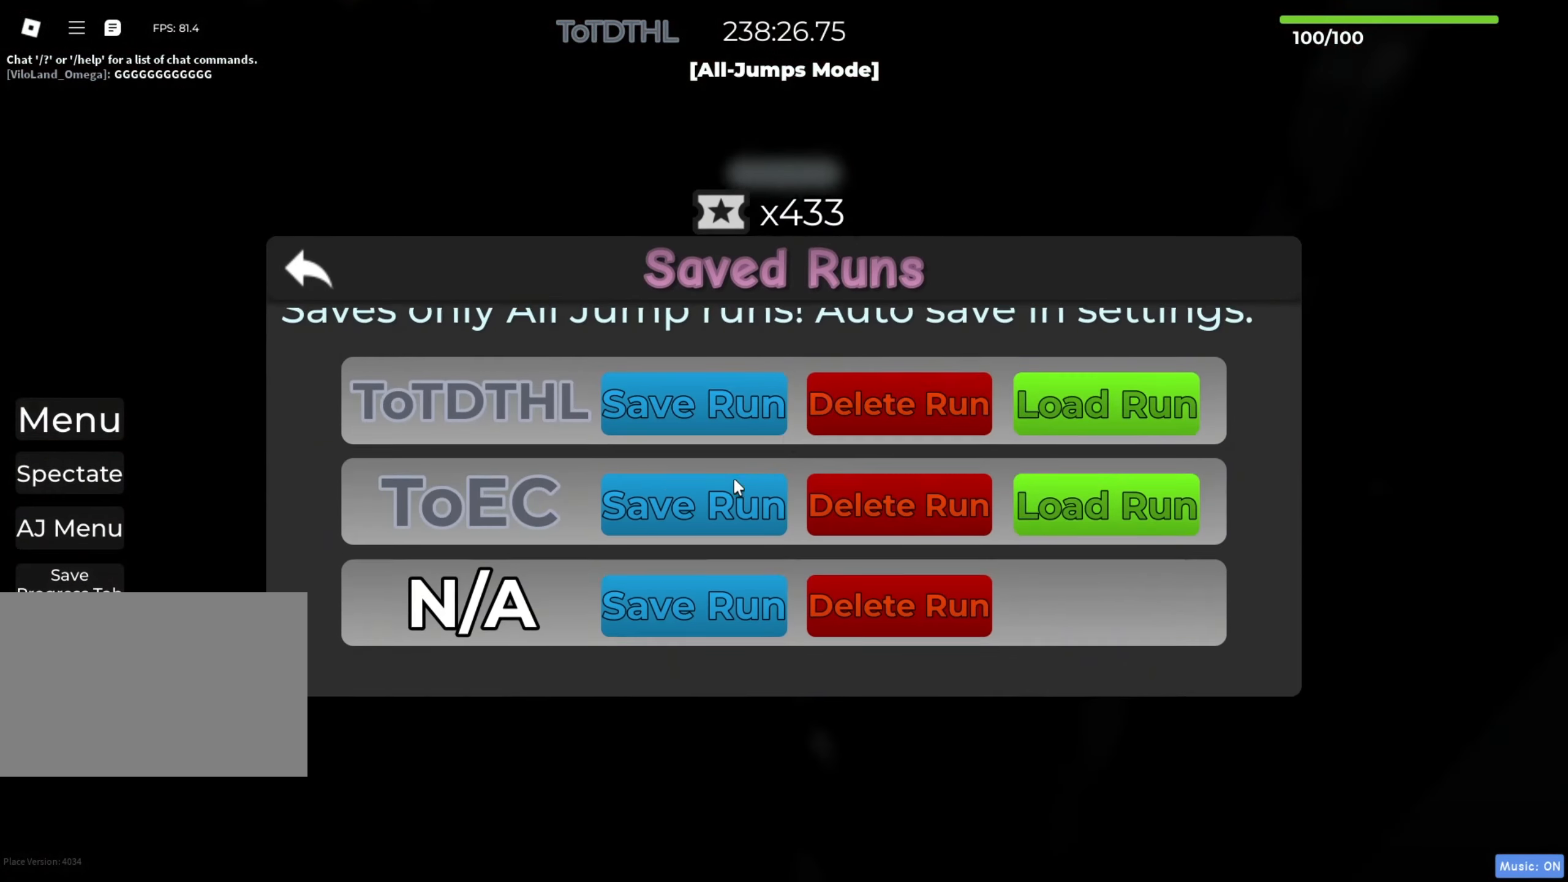
{"keys": [], "events": []}
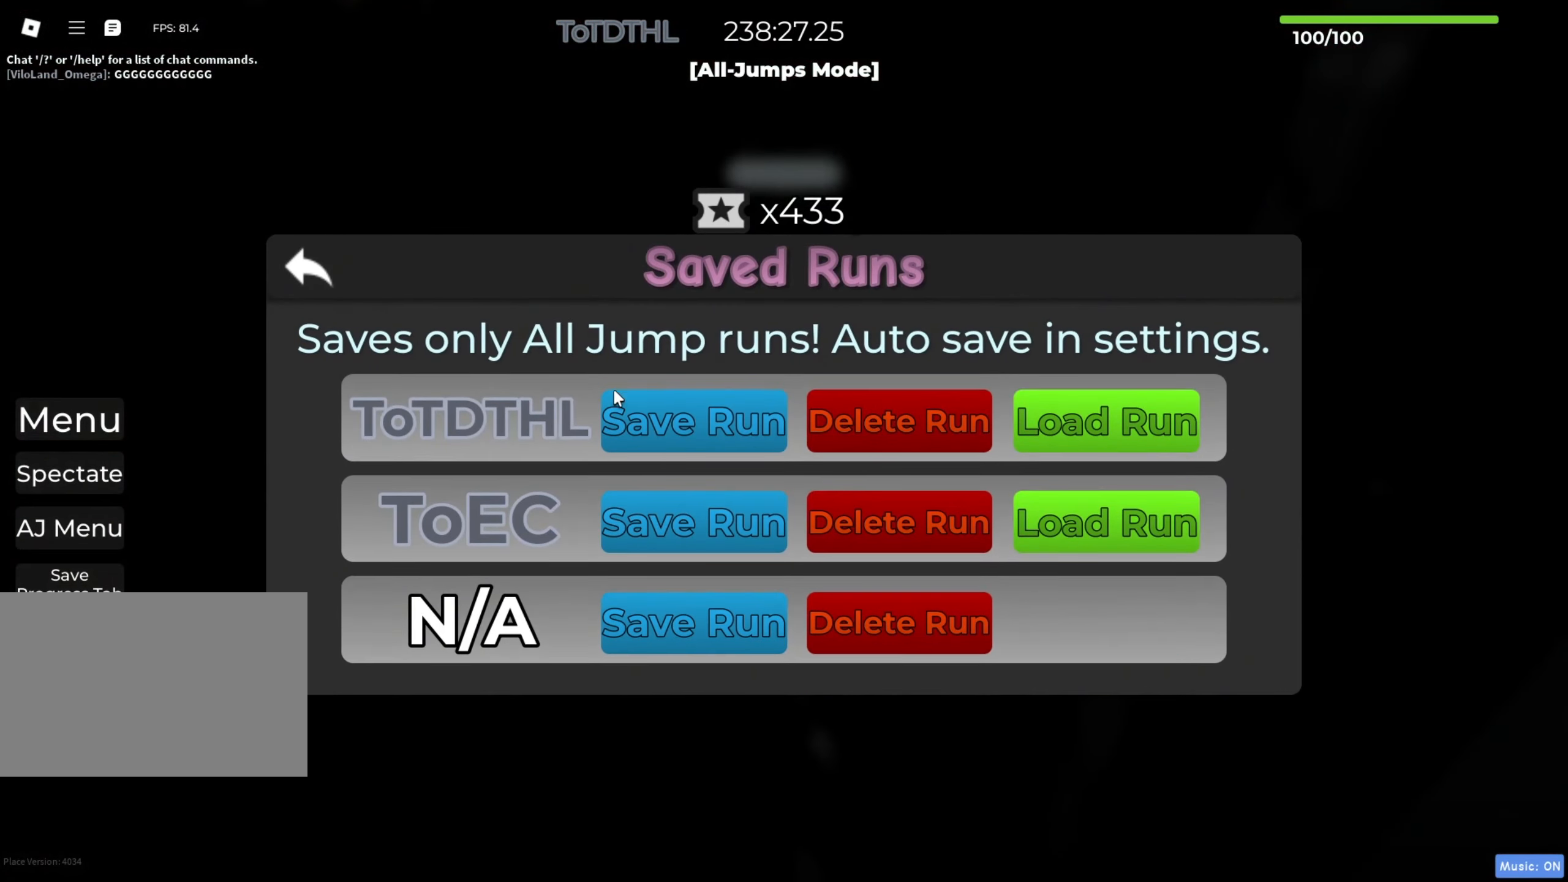
{"keys": ["d", "space"], "events": [[367, "d", "down"], [367, "space", "down"]]}
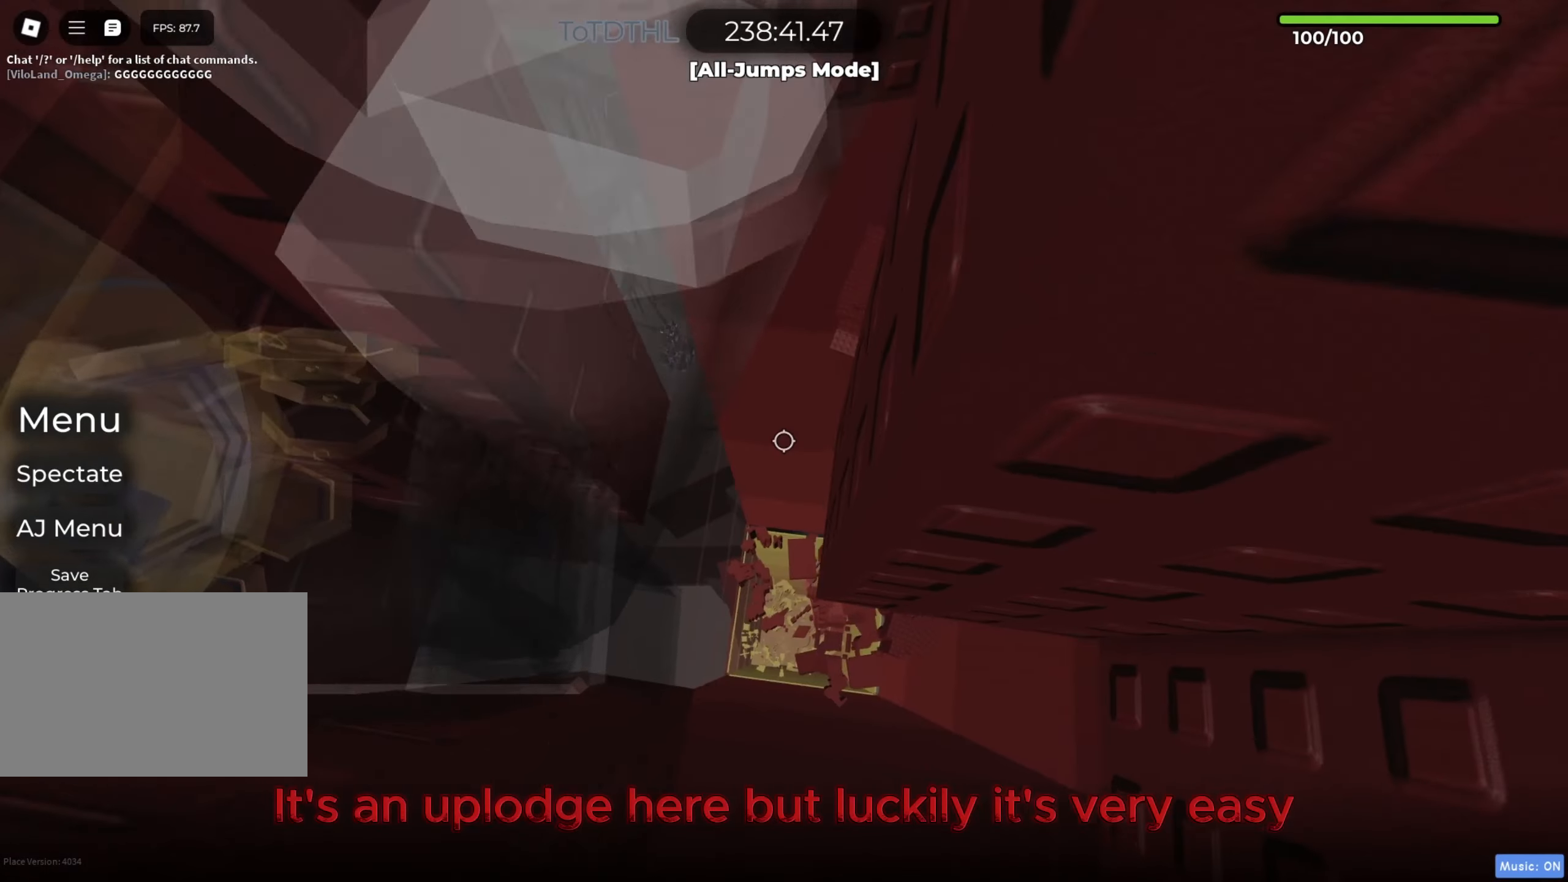
{"keys": [], "events": [[217, "d", "up"], [217, "shift", "down"], [233, "space", "up"], [300, "r", "down"], [333, "shift", "up"], [383, "r", "up"]]}
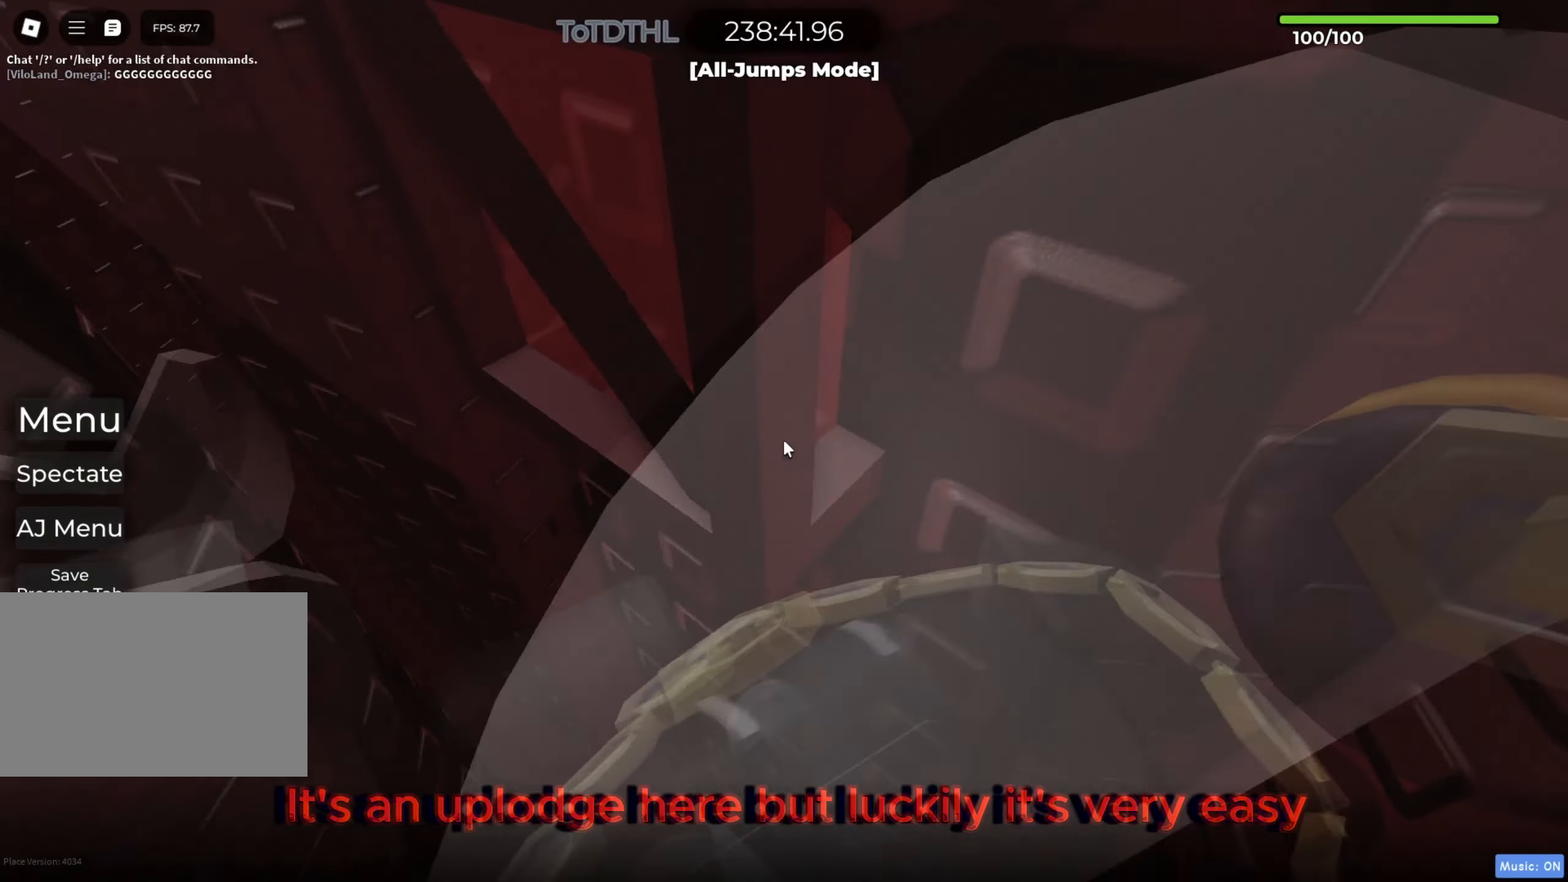
{"keys": ["space"], "events": [[500, "space", "down"]]}
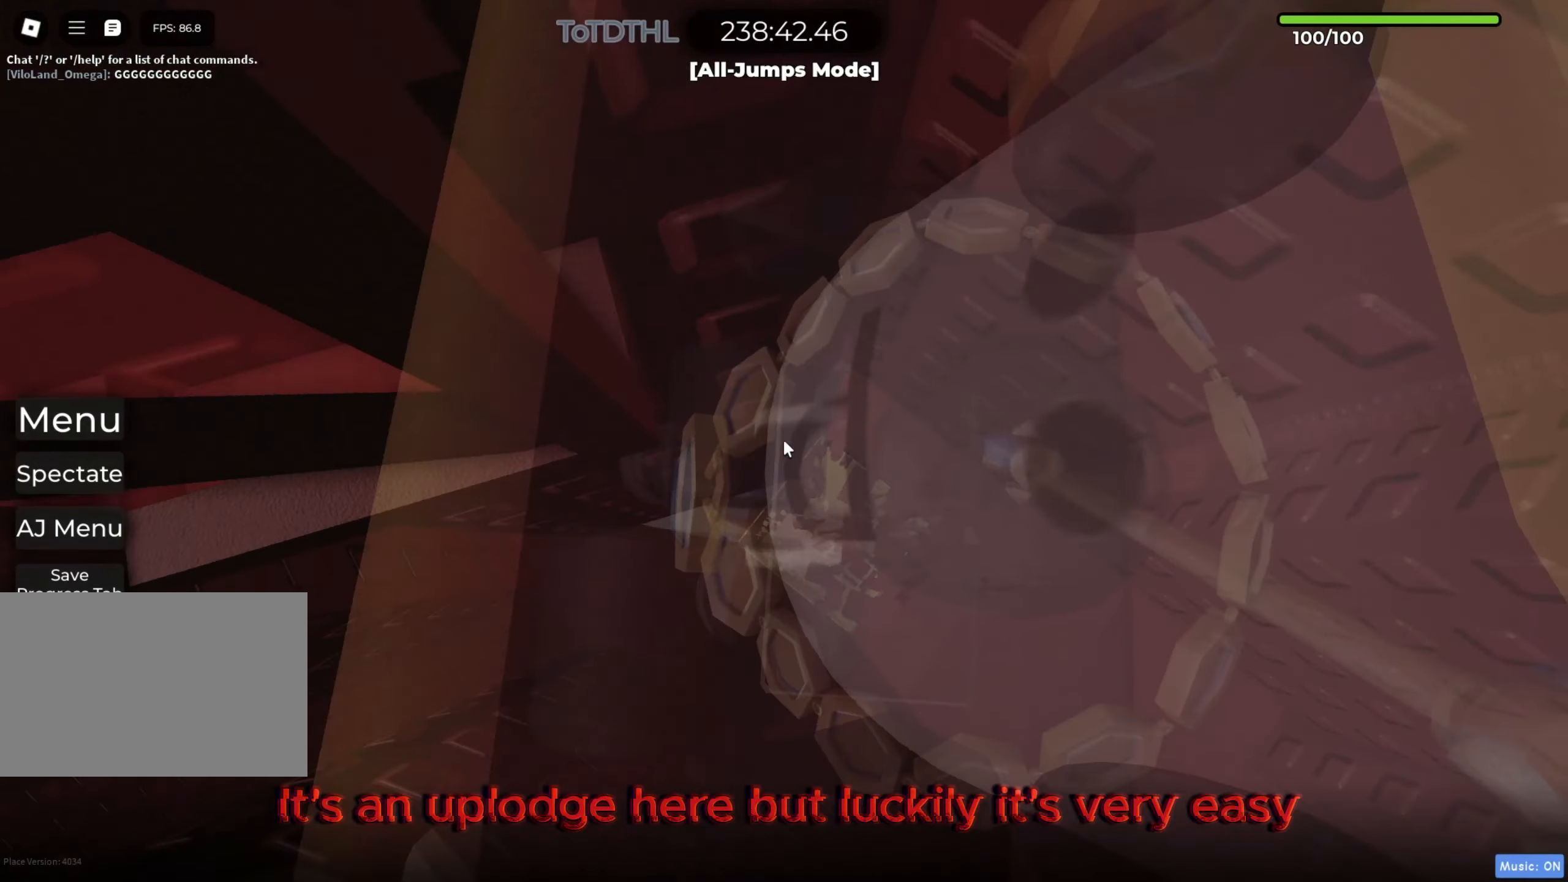
{"keys": ["d"], "events": [[17, "d", "down"], [33, "shift", "down"], [150, "shift", "up"], [283, "space", "up"], [317, "shift", "down"], [450, "shift", "up"]]}
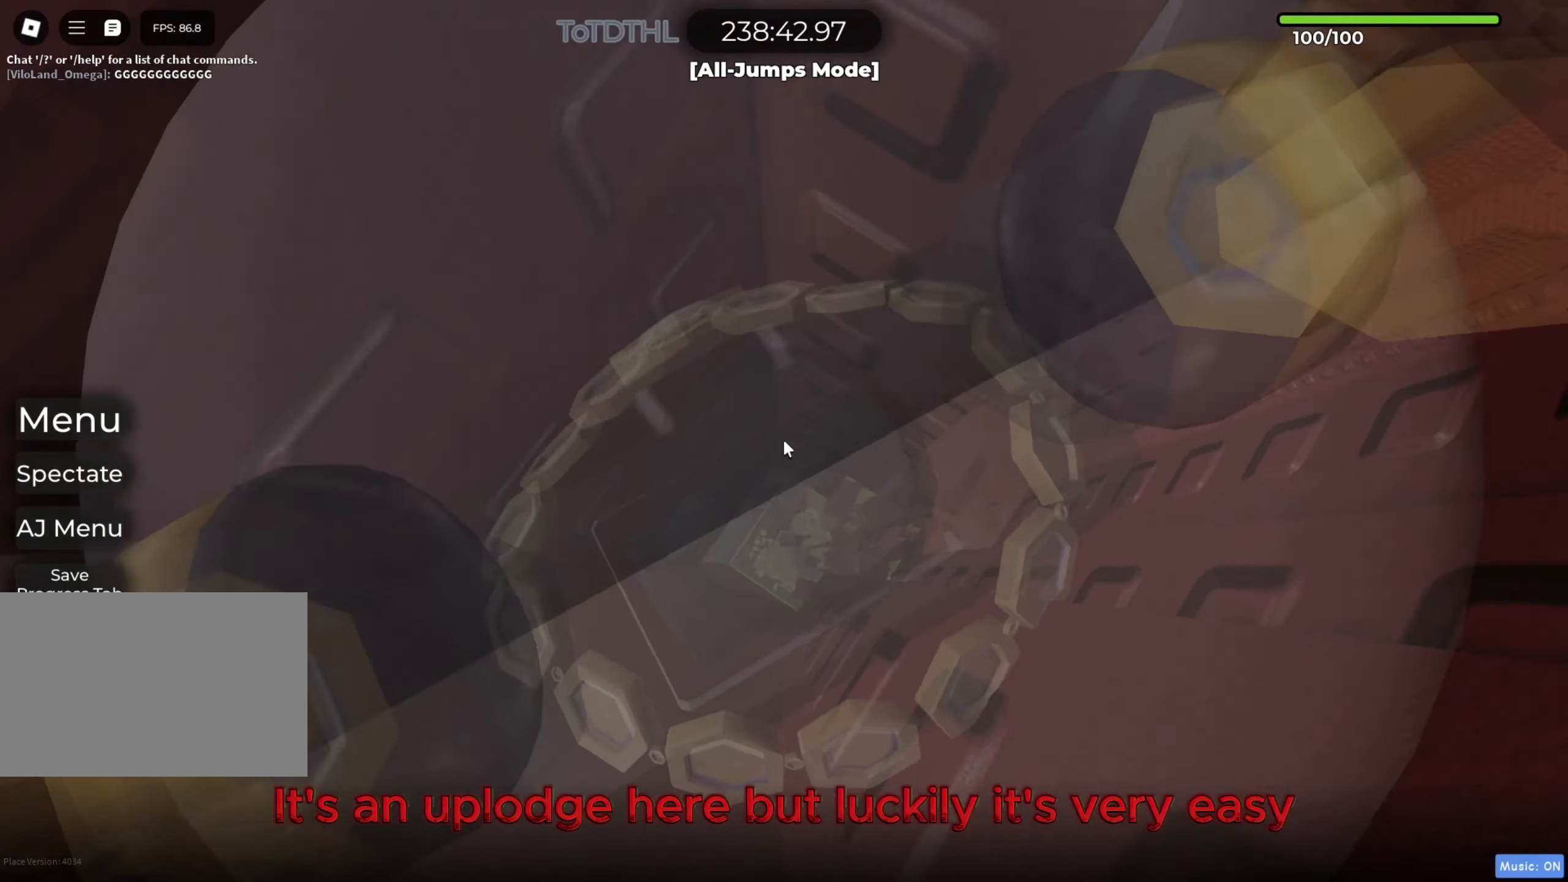
{"keys": ["d"], "events": []}
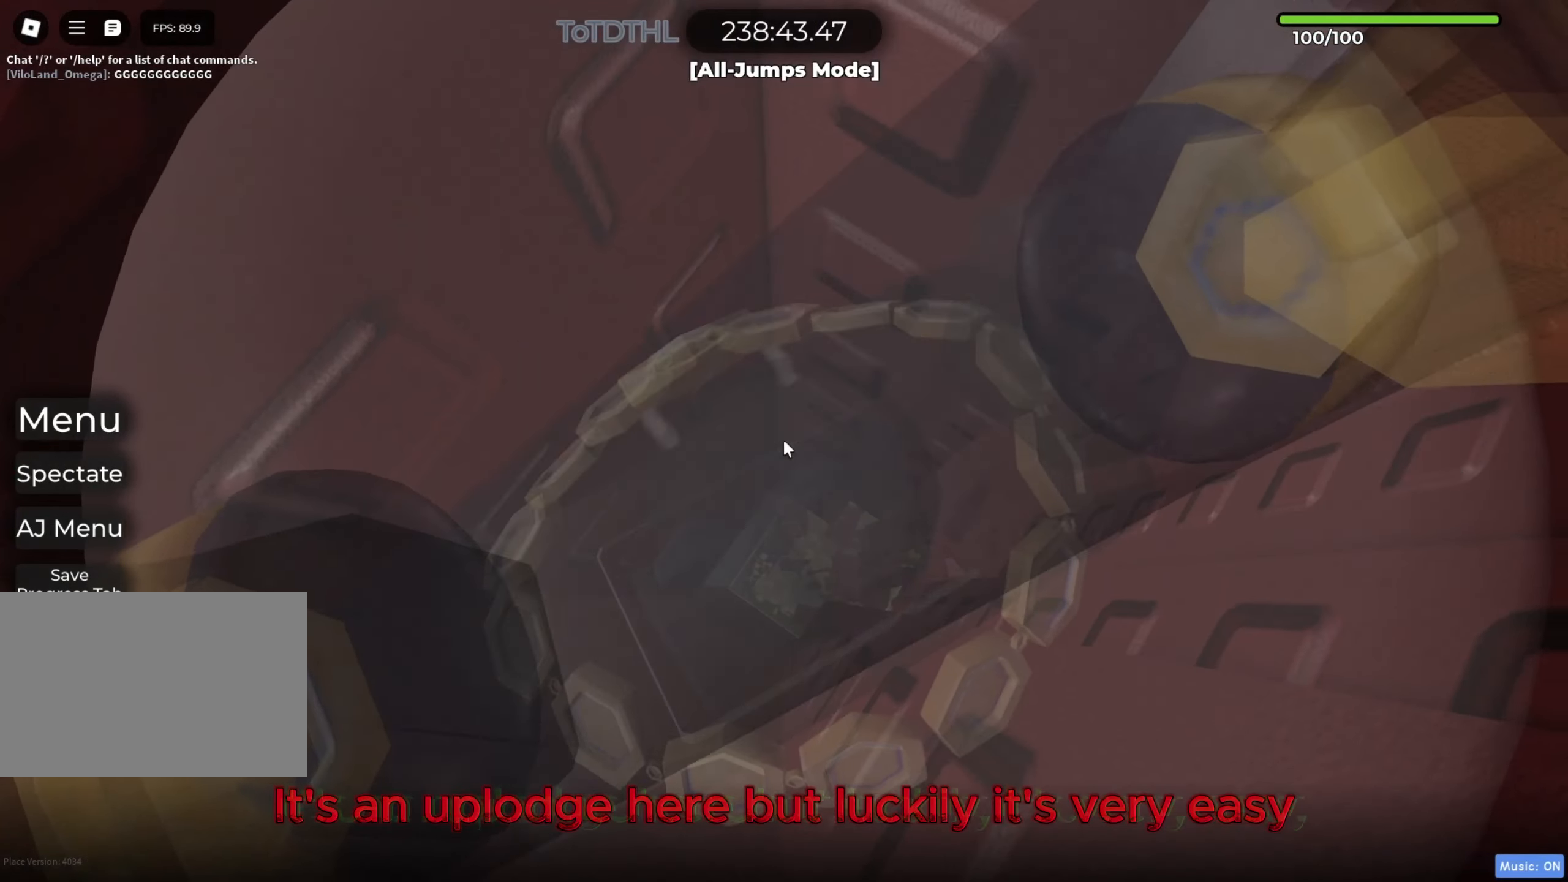
{"keys": ["d"], "events": [[133, "f", "down"], [267, "f", "up"]]}
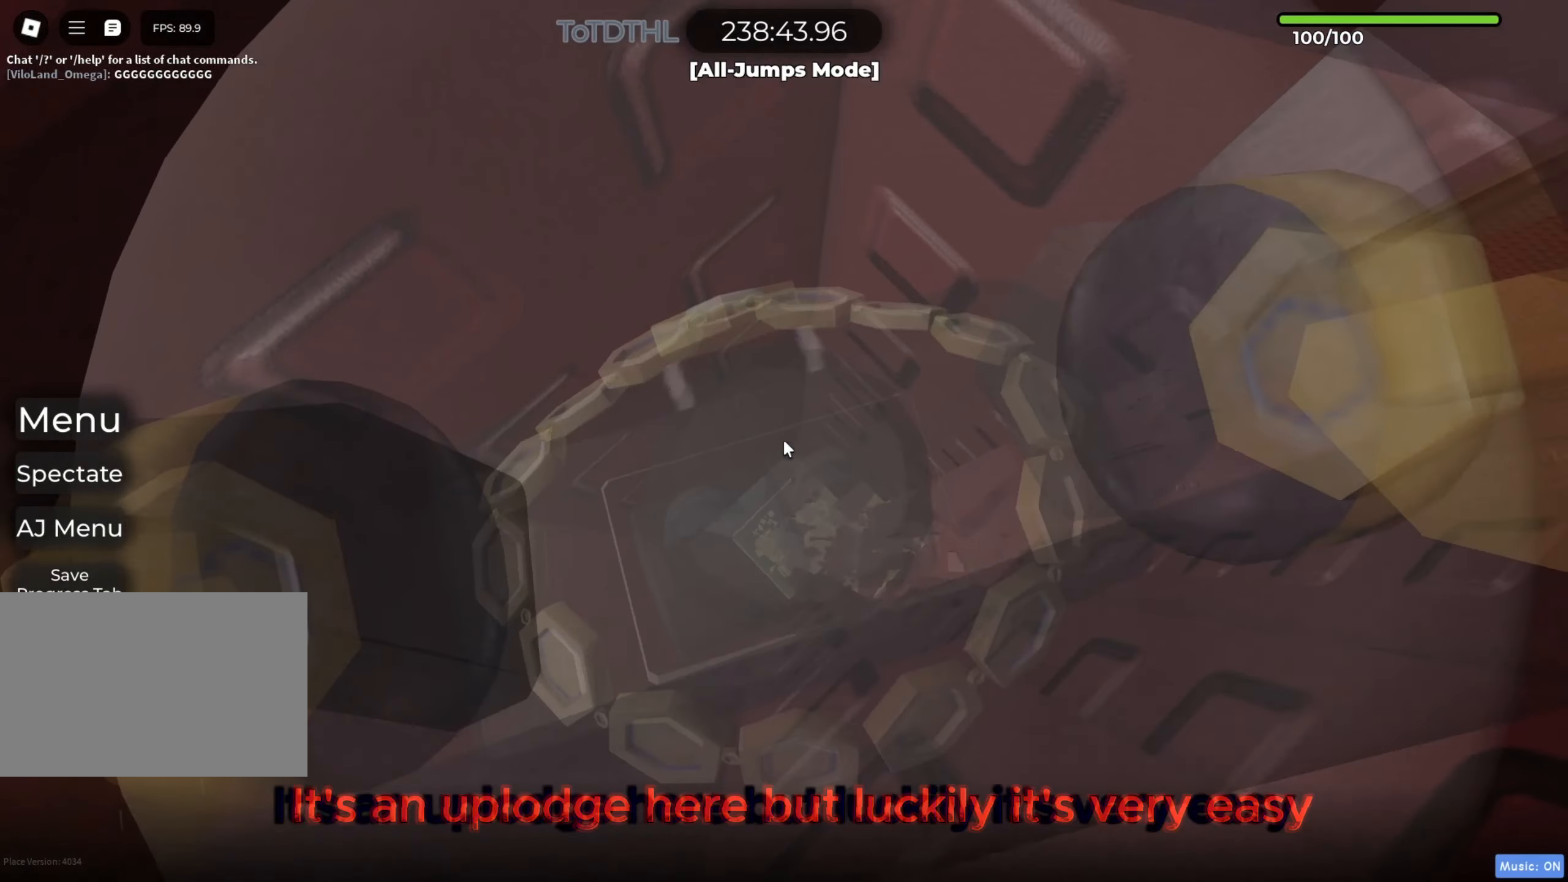
{"keys": ["d"], "events": []}
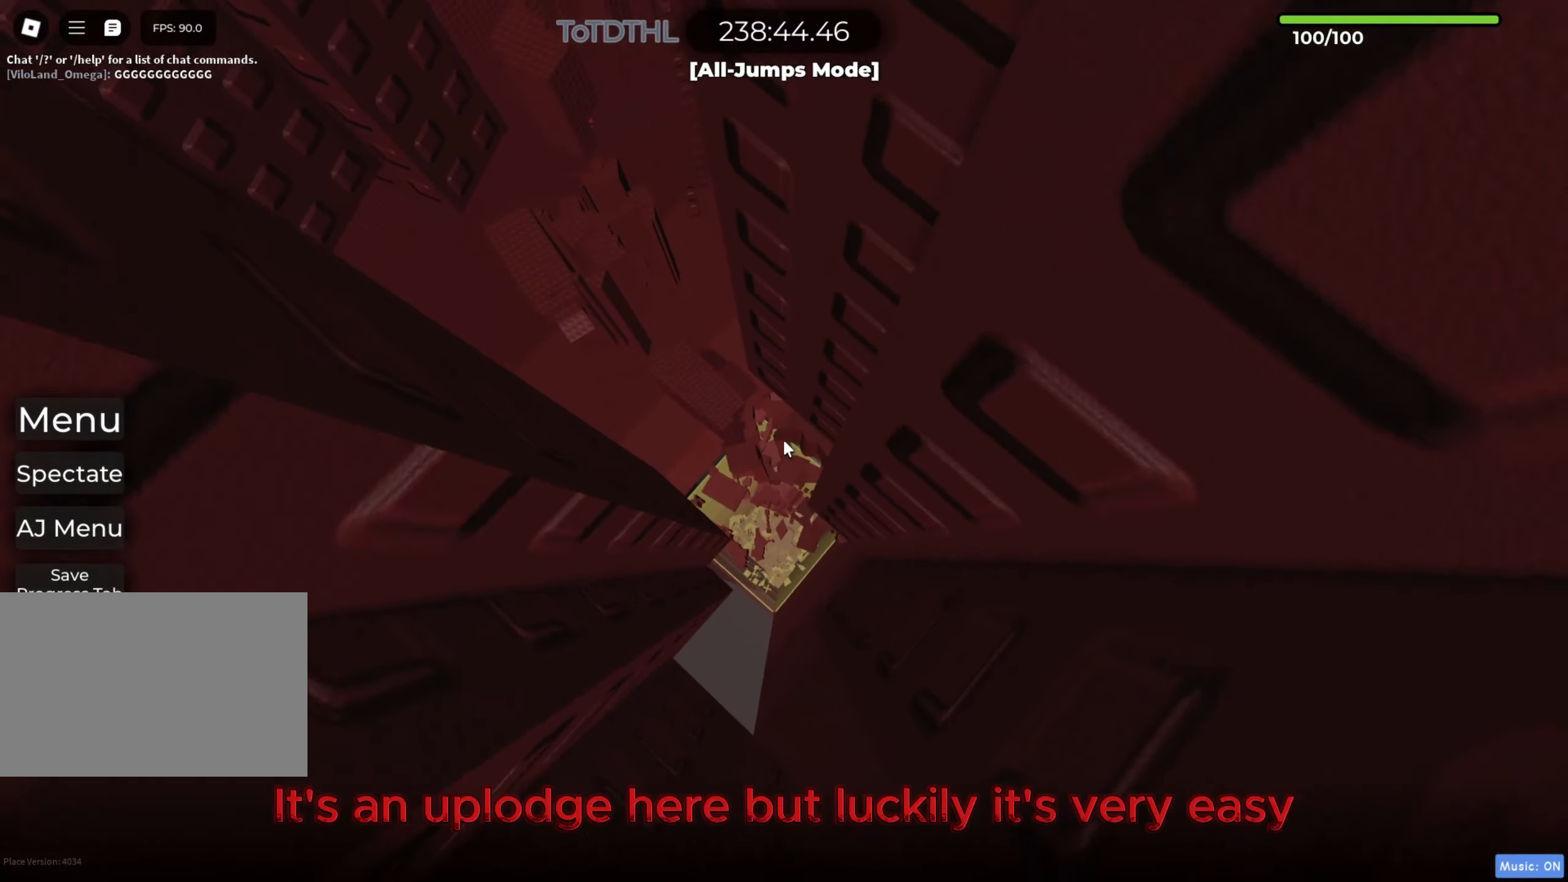
{"keys": ["d"], "events": [[217, "f", "down"], [317, "f", "up"]]}
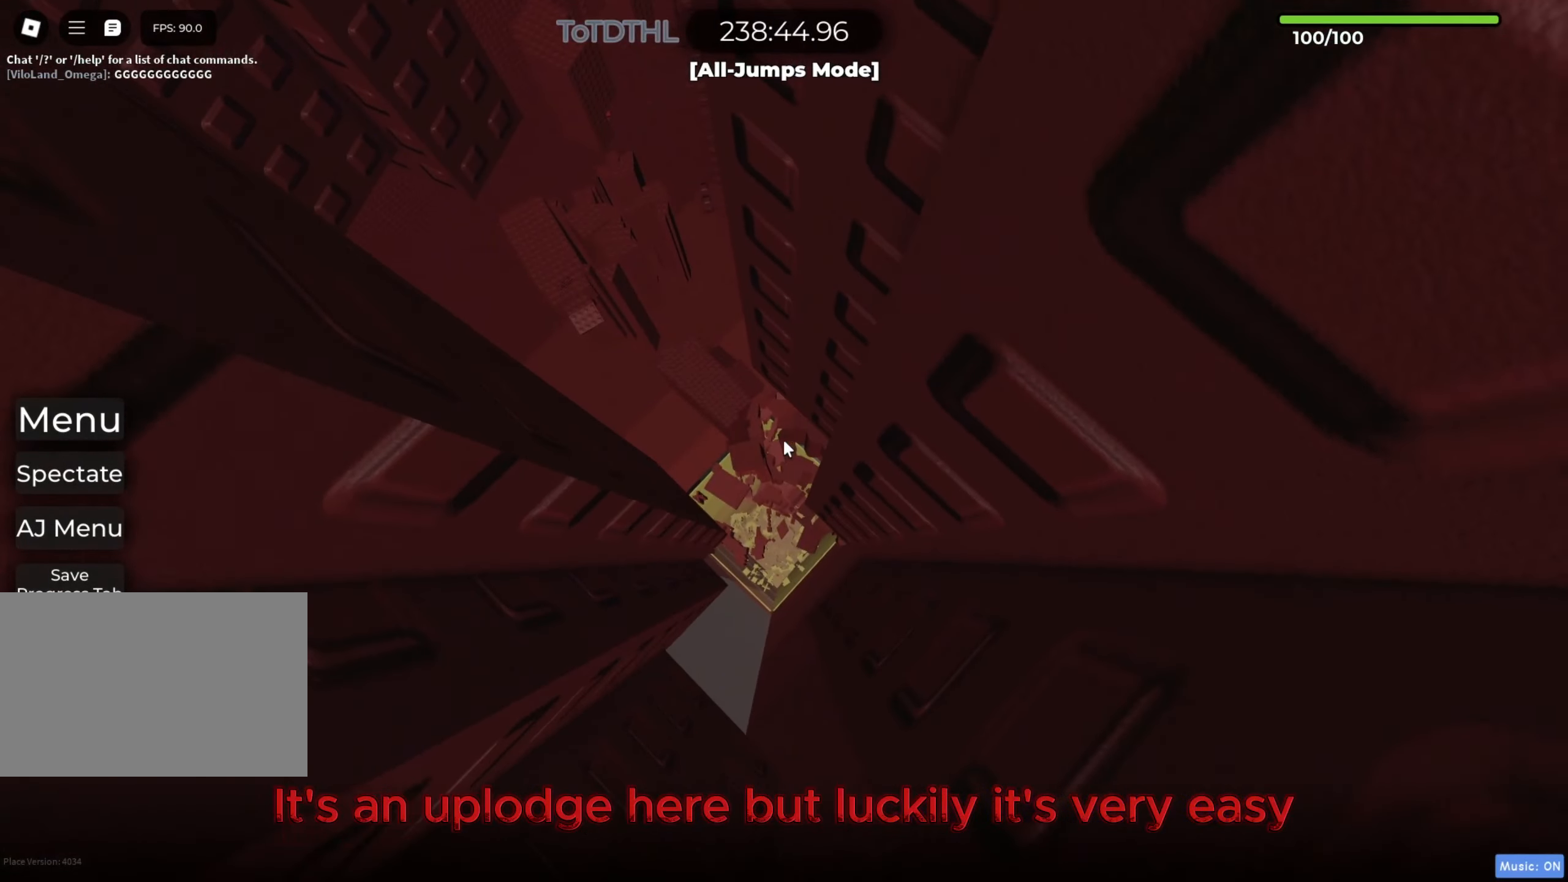
{"keys": ["d"], "events": []}
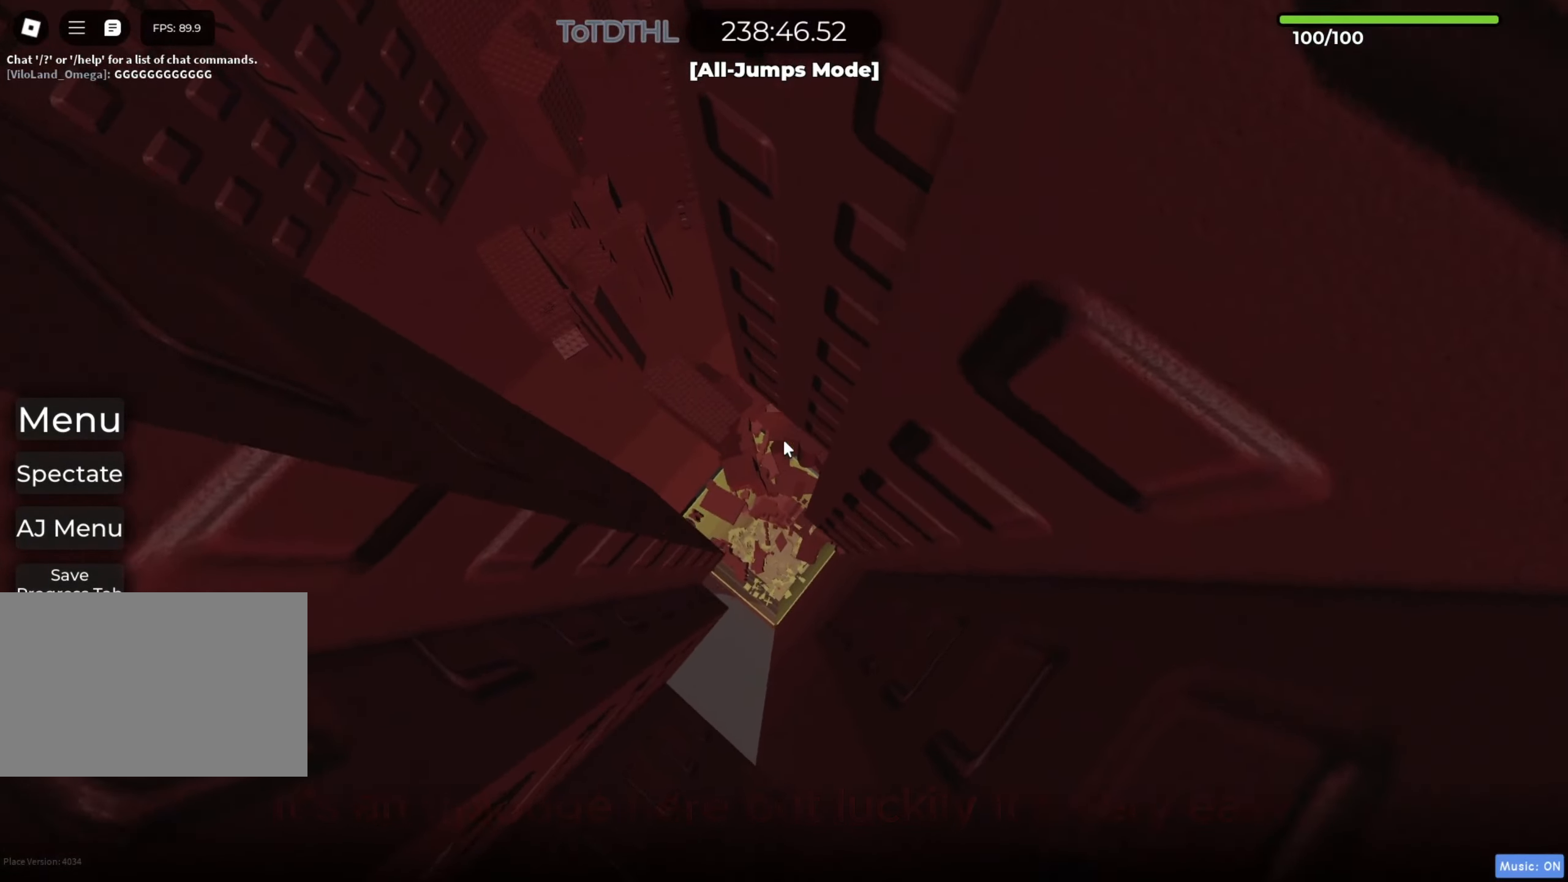
{"keys": ["d"], "events": [[267, "f", "down"], [300, "f", "up"]]}
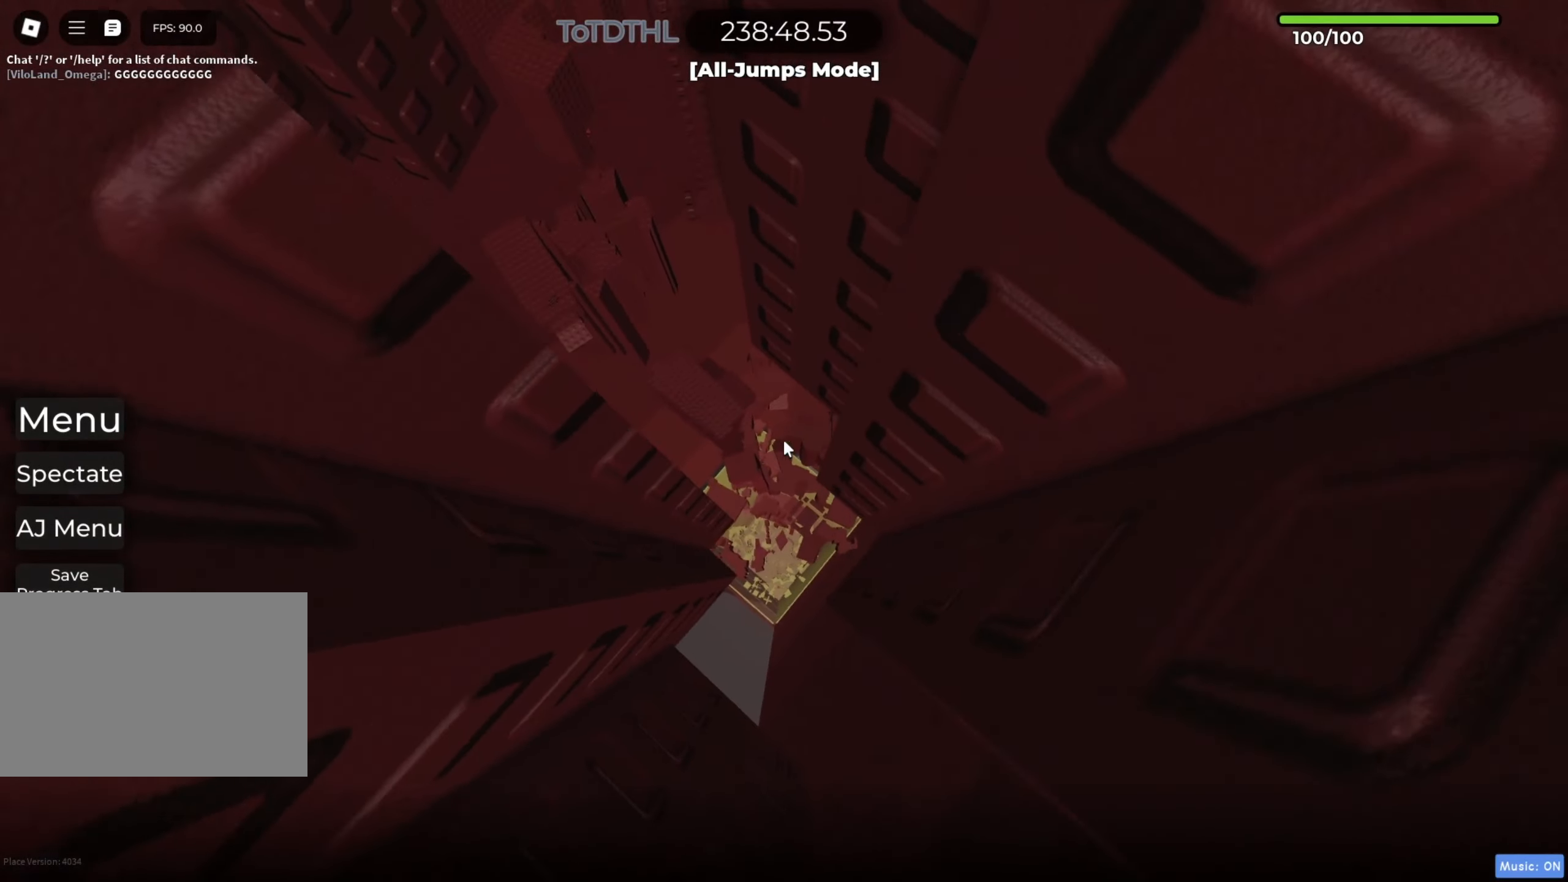
{"keys": ["d"], "events": []}
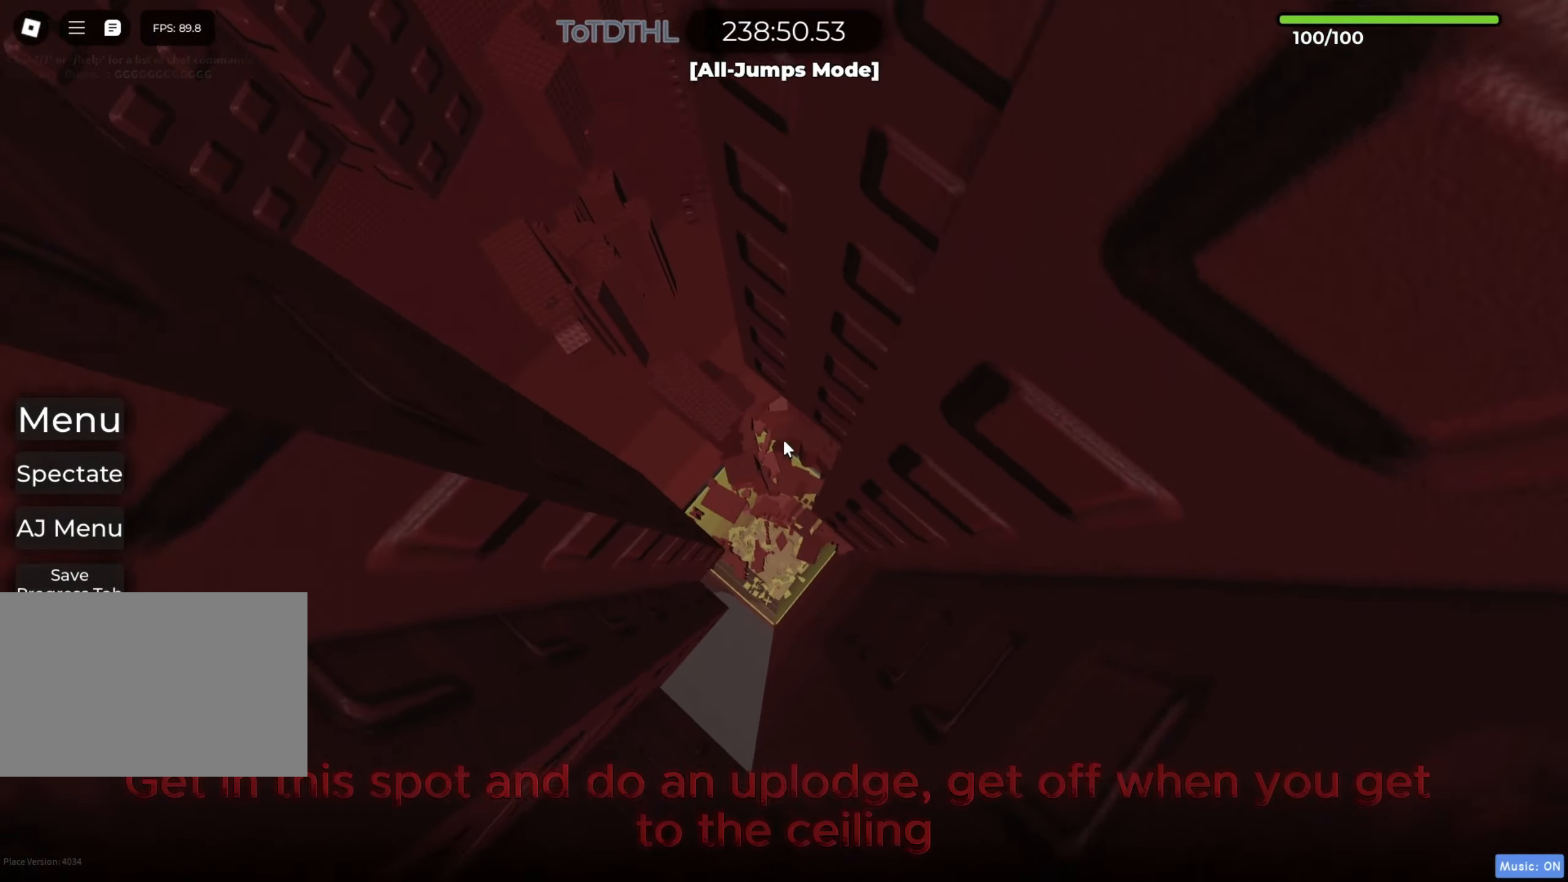
{"keys": ["d"], "events": []}
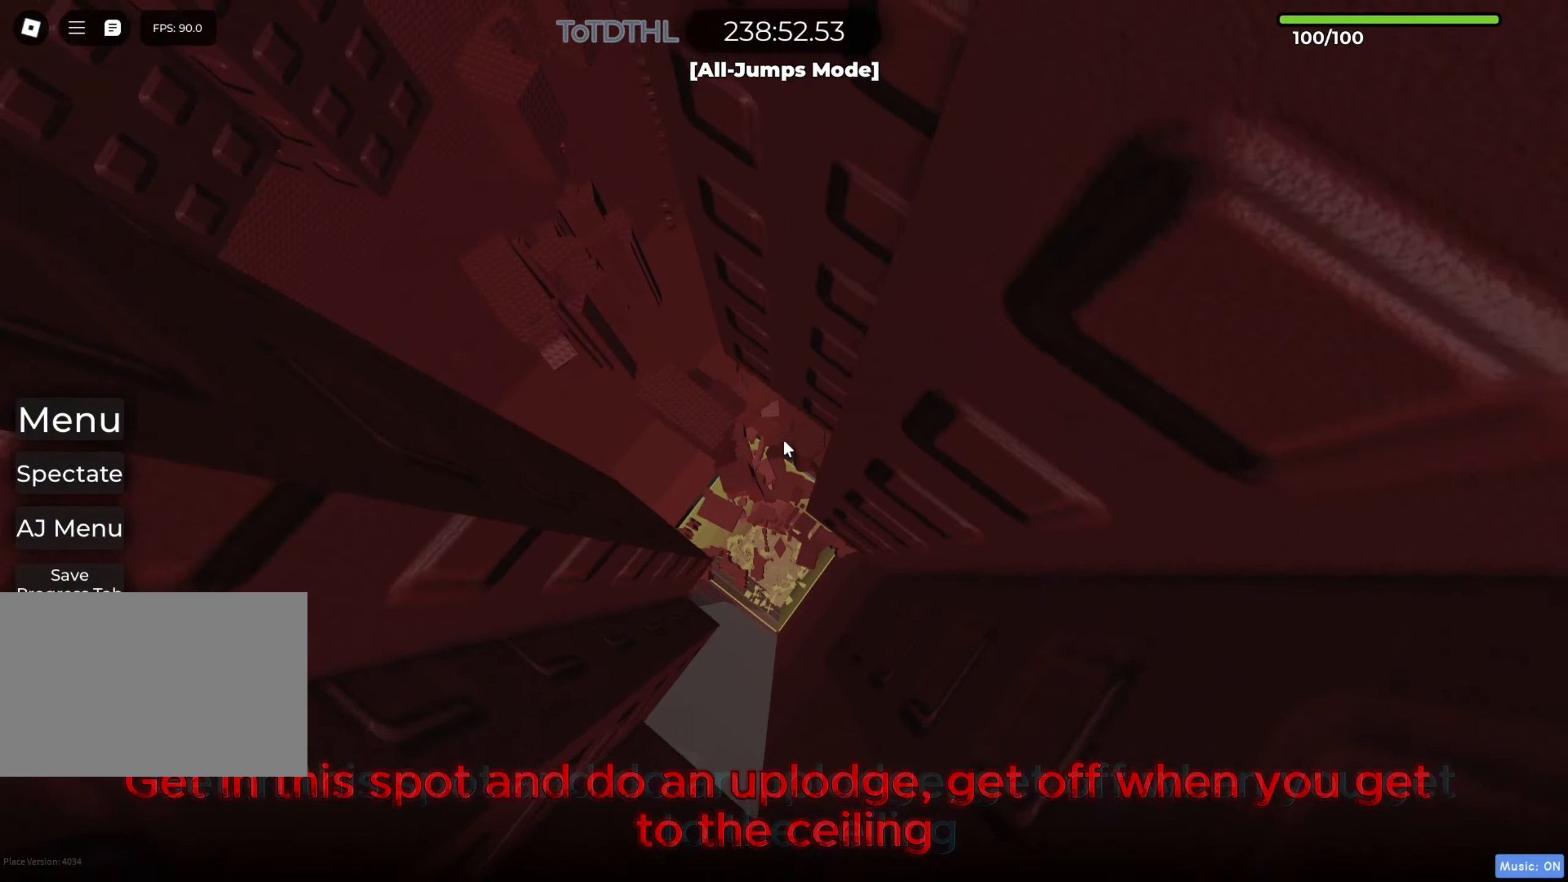
{"keys": ["d", "r"], "events": [[483, "r", "down"]]}